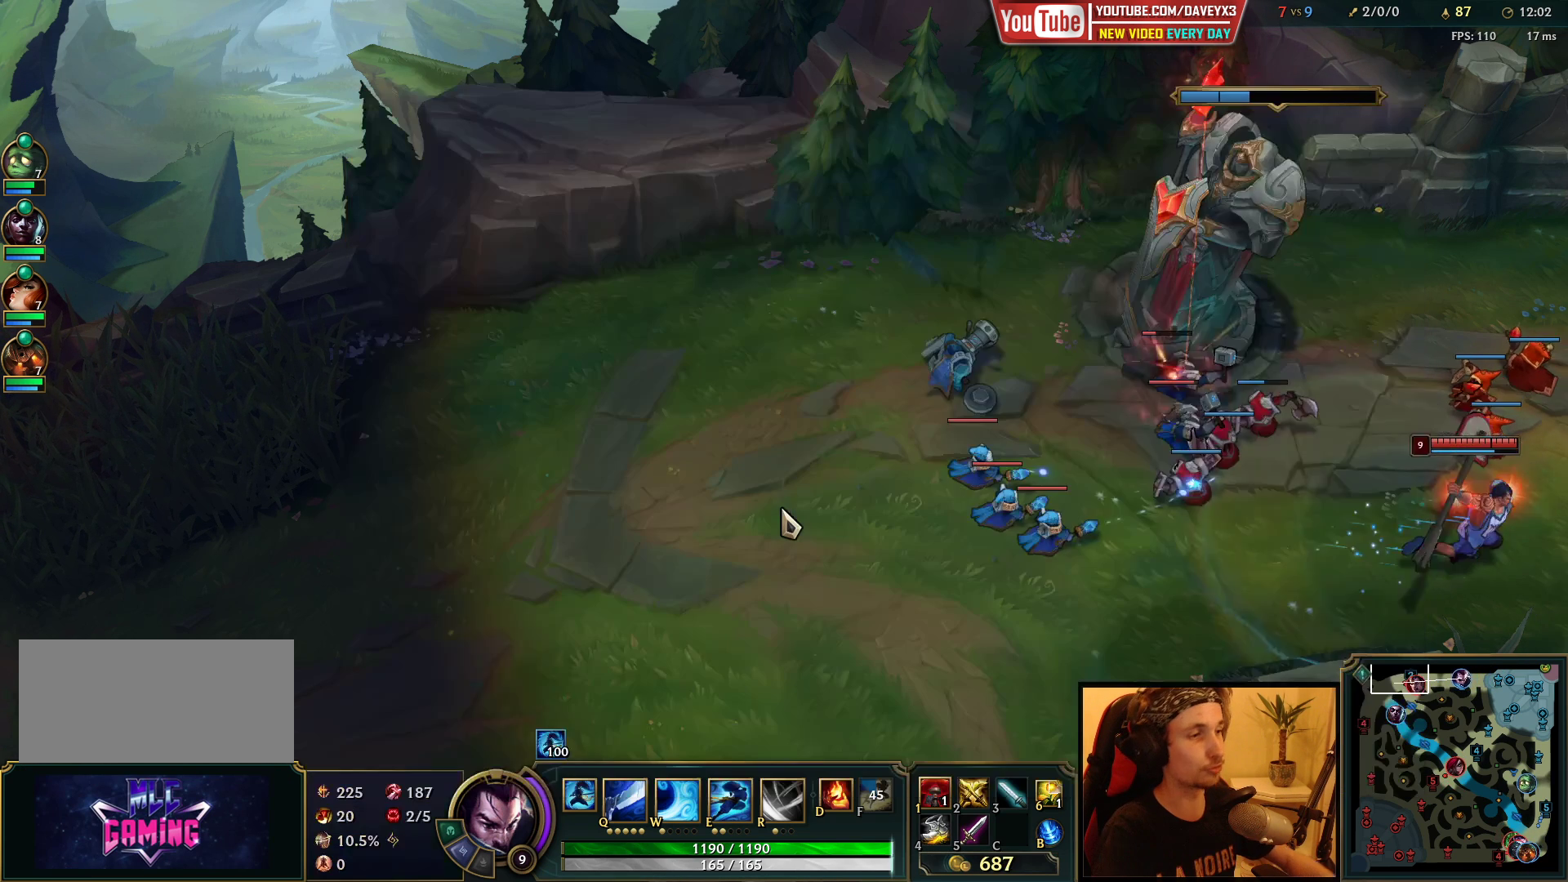
Gameplay with keyboard and mouse; each line is a JSON object with the keys and mouse buttons held at the frame after it. "events" lists presses ("down") and releases ("up") of "a", "ctrl", "d", "e", "f", "q", "r", "s", "shift", "space", "tab", "w", "mouse_left", "mouse_wheel", "mouse_right", "mouse_mb4" and "mouse_mb5" between this image and that frame as [ms after this image, input, new state], when the widget could be followed in between. "mouse_left", "mouse_wheel", "mouse_right", "mouse_mb4", "mouse_mb5" = the "left", "wheel", "right", "mb4", "mb5" buttons of the "mouse" list. No other keys are recorded. "wheel" means that the mouse wheel is clicked or scrolled. Mouse movement is not recorded.
{"keys": ["space"], "mouse": [], "events": [[450, "space", "down"]]}
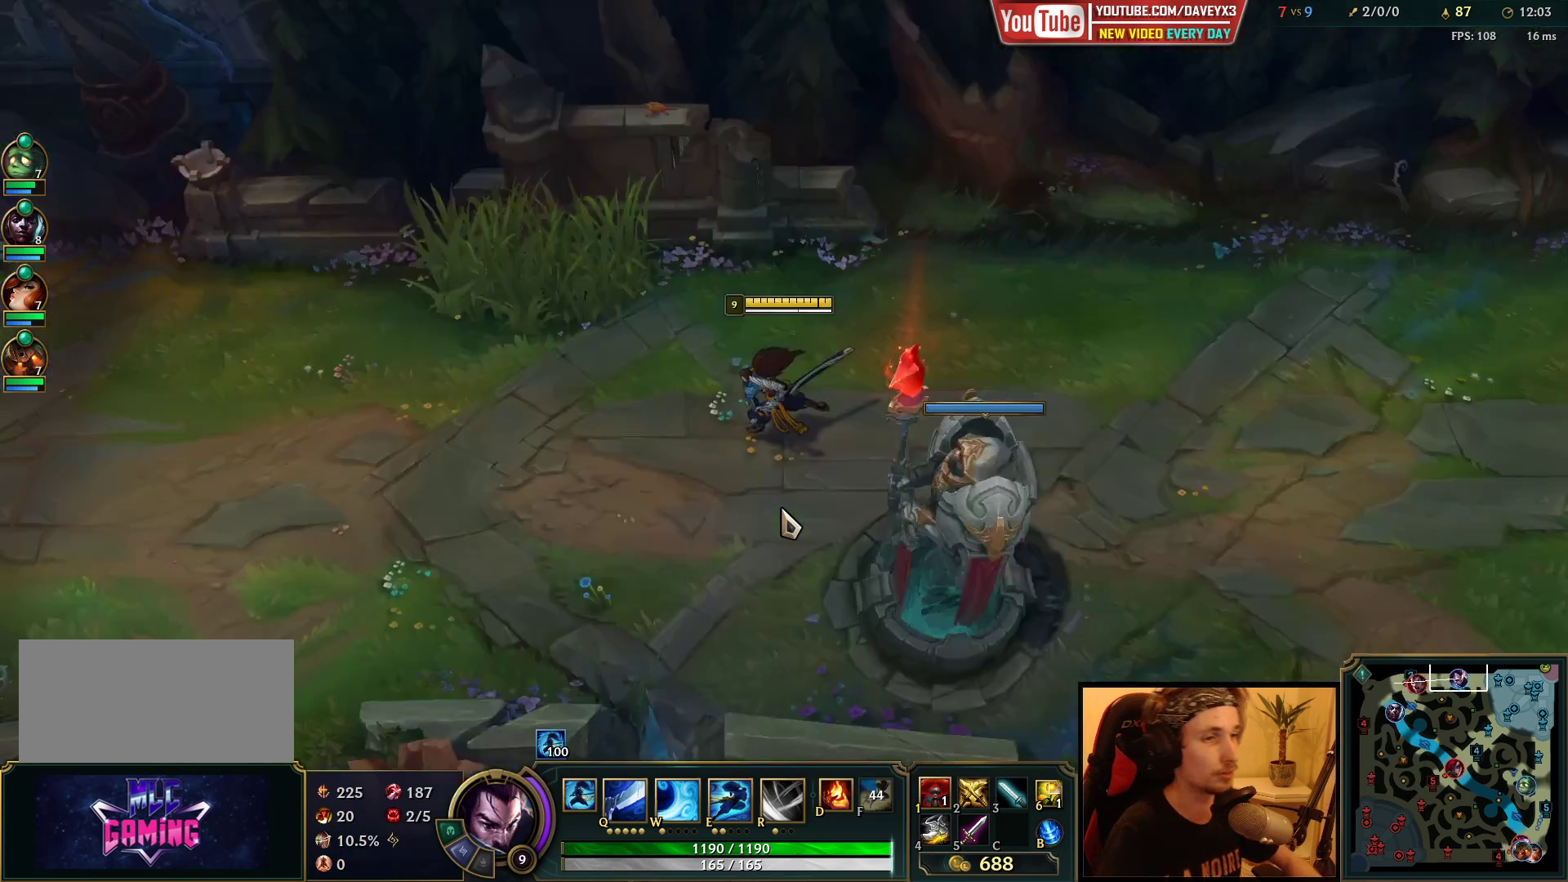
{"keys": [], "mouse": [], "events": [[450, "space", "up"]]}
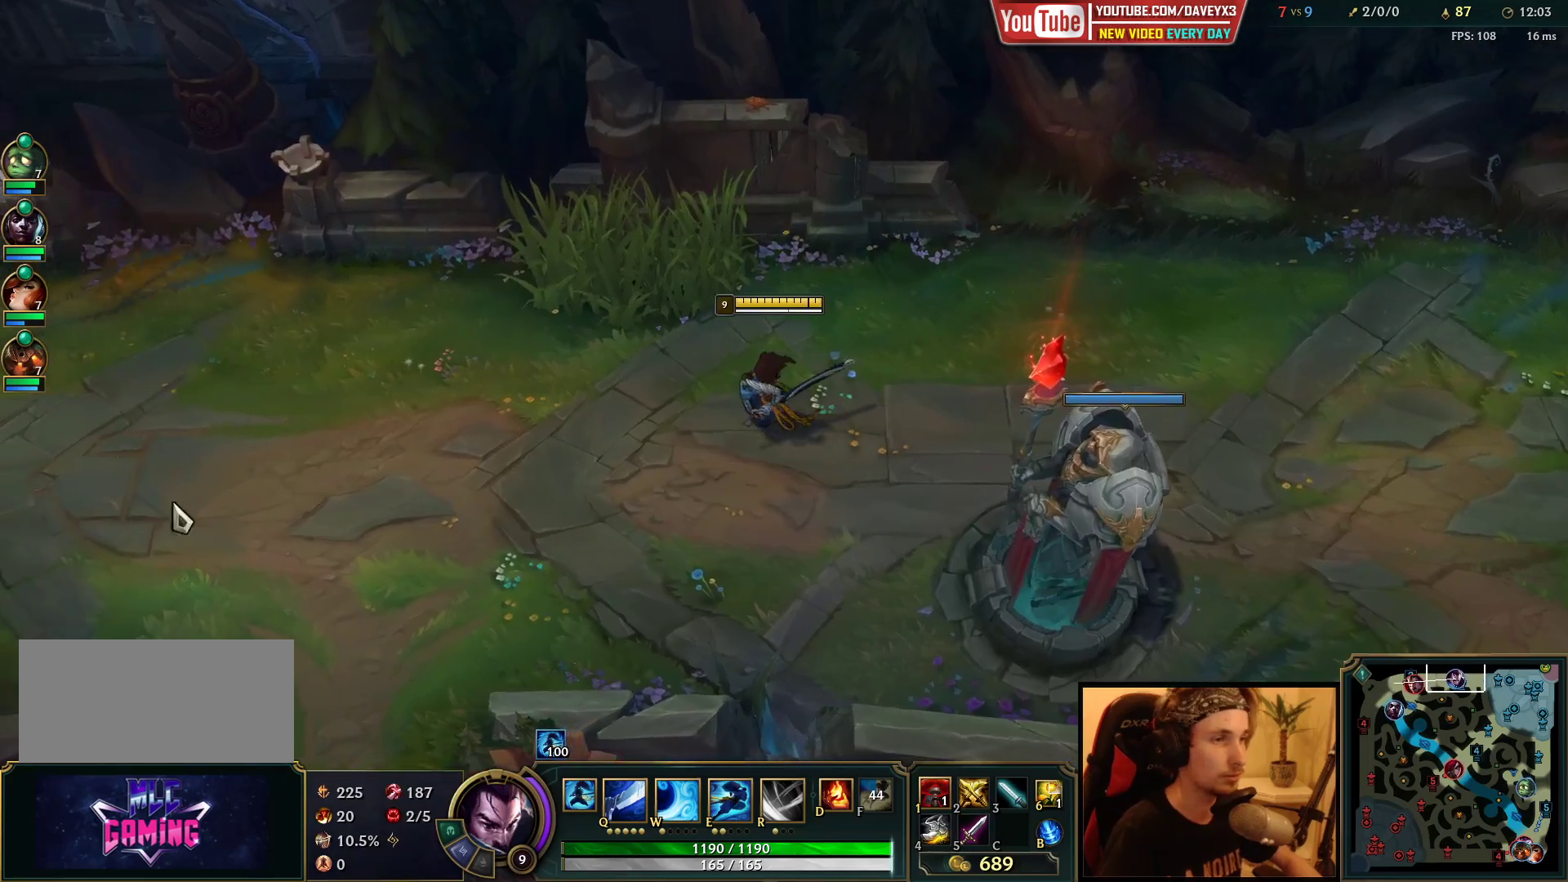
{"keys": [], "mouse": [], "events": [[67, "mouse_right", "down"], [150, "mouse_right", "up"], [233, "mouse_right", "down"], [350, "mouse_right", "up"]]}
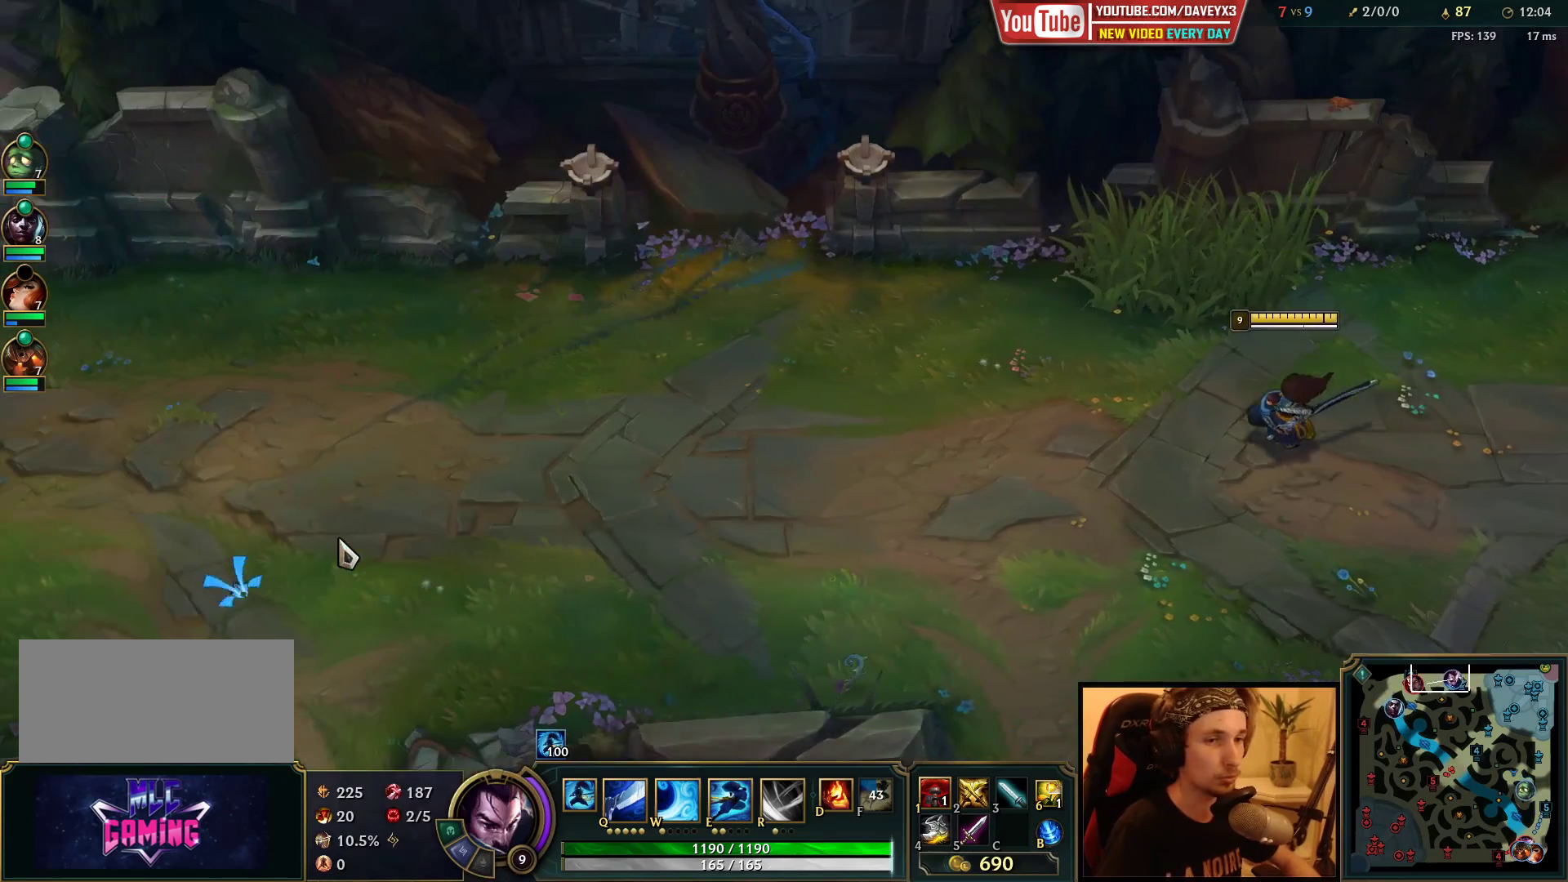
{"keys": [], "mouse": [], "events": []}
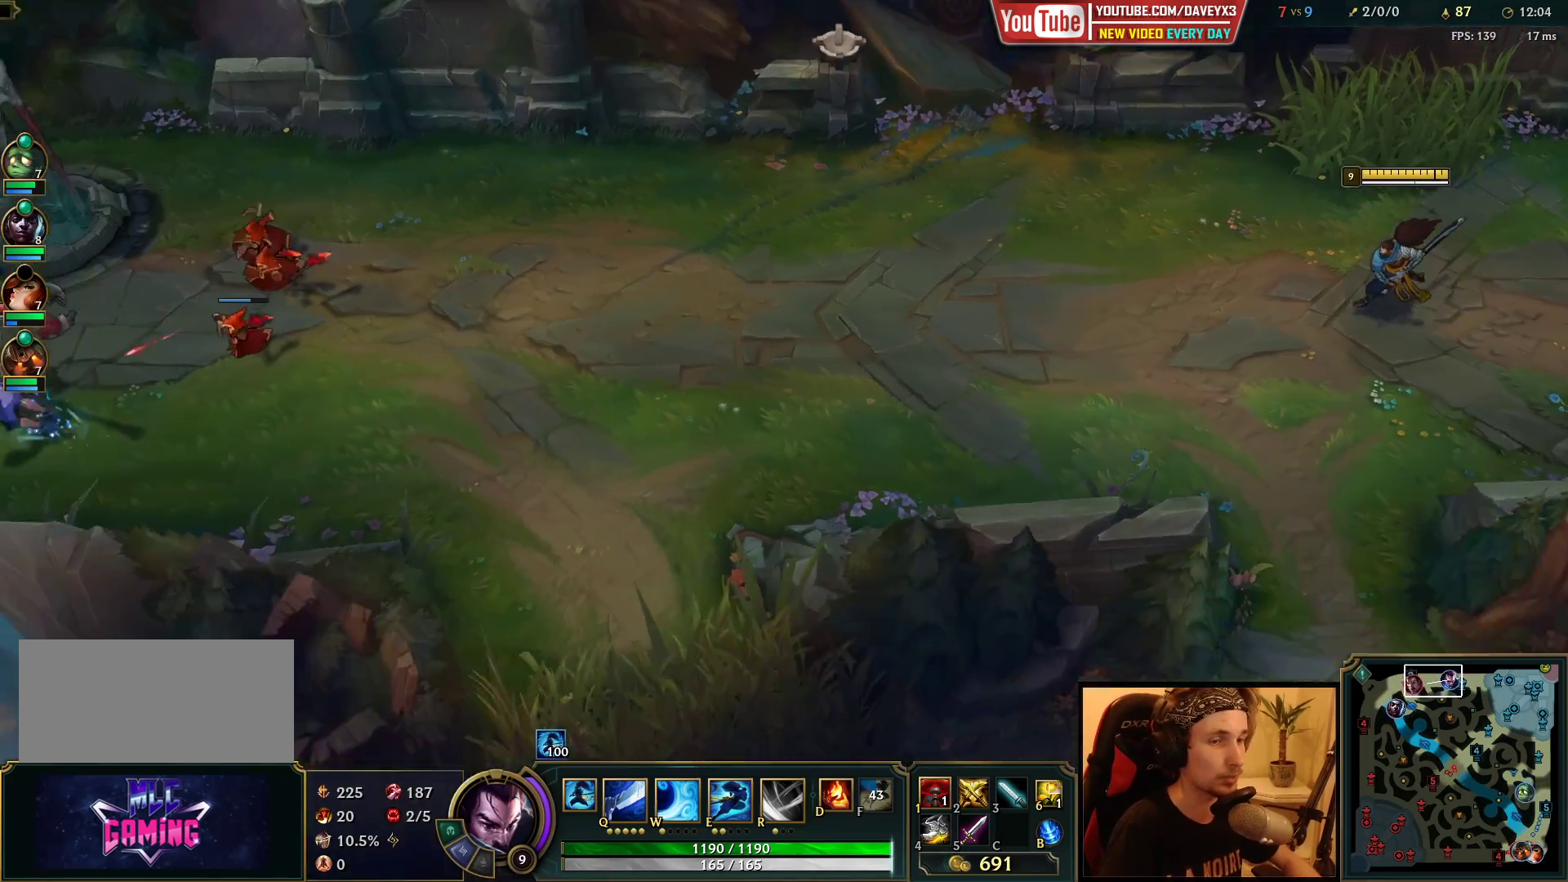
{"keys": [], "mouse": [], "events": [[367, "mouse_right", "down"], [450, "mouse_right", "up"]]}
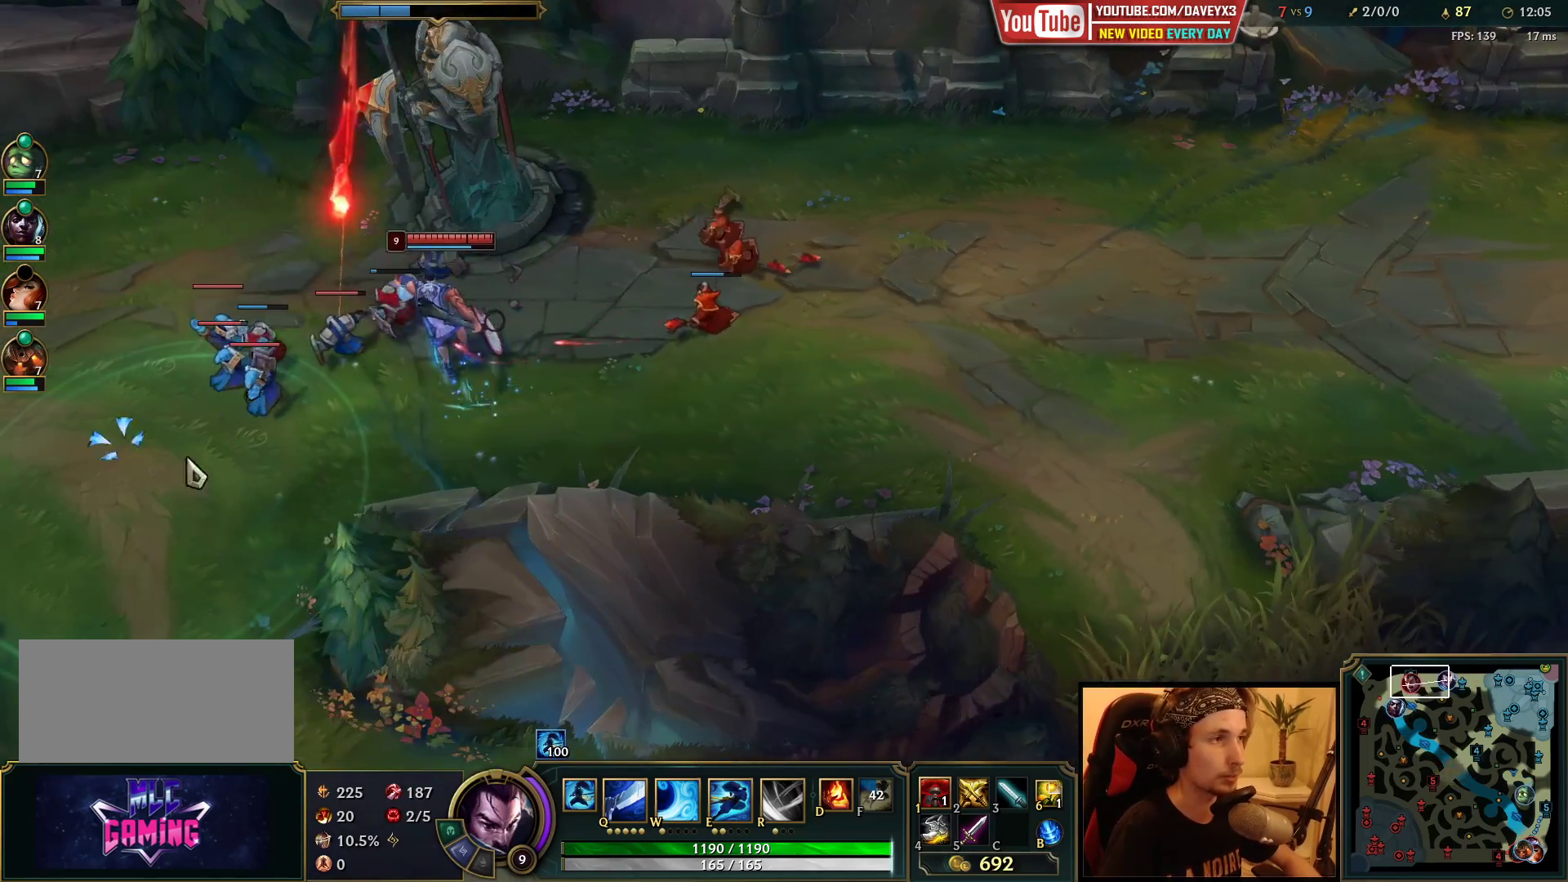
{"keys": [], "mouse": [], "events": [[367, "mouse_right", "down"], [467, "mouse_right", "up"]]}
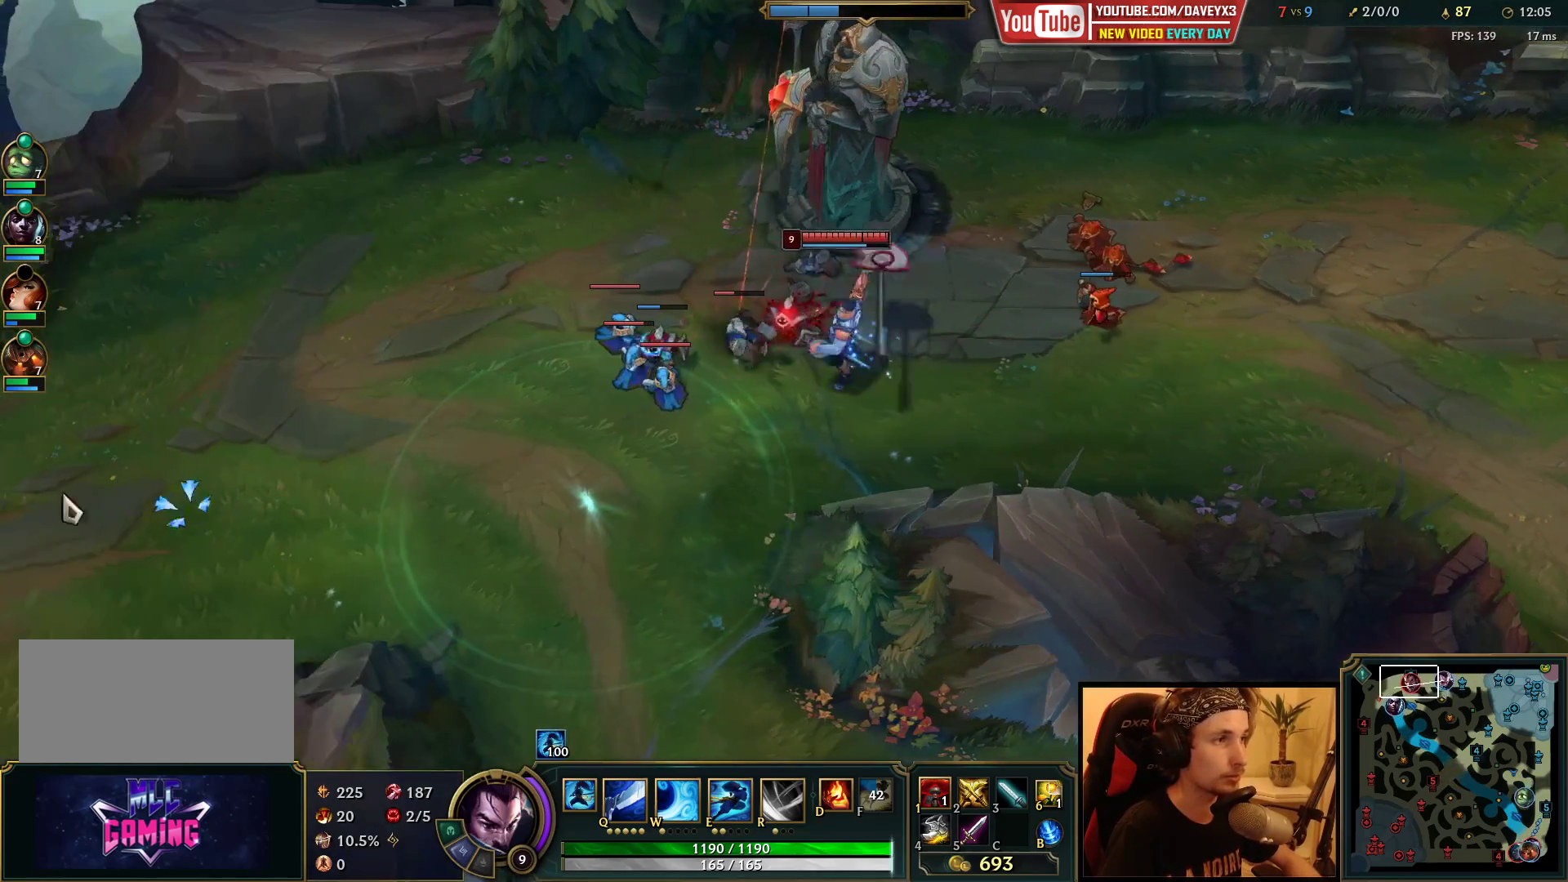
{"keys": [], "mouse": [], "events": [[83, "mouse_right", "down"], [183, "mouse_right", "up"], [283, "mouse_right", "down"], [383, "mouse_right", "up"]]}
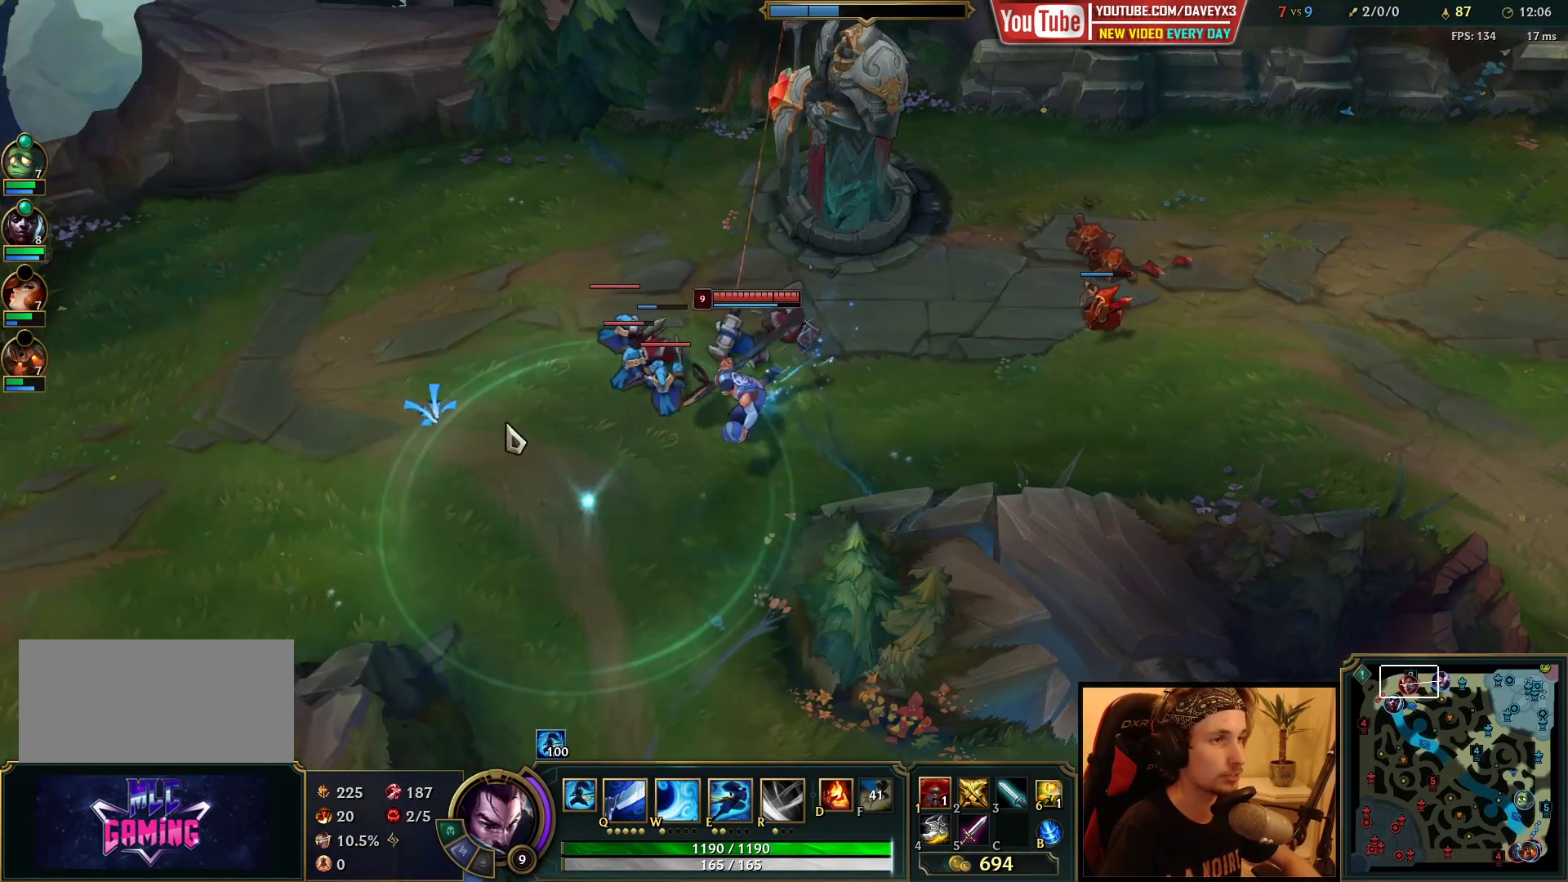
{"keys": [], "mouse": ["right"], "events": [[433, "mouse_right", "down"]]}
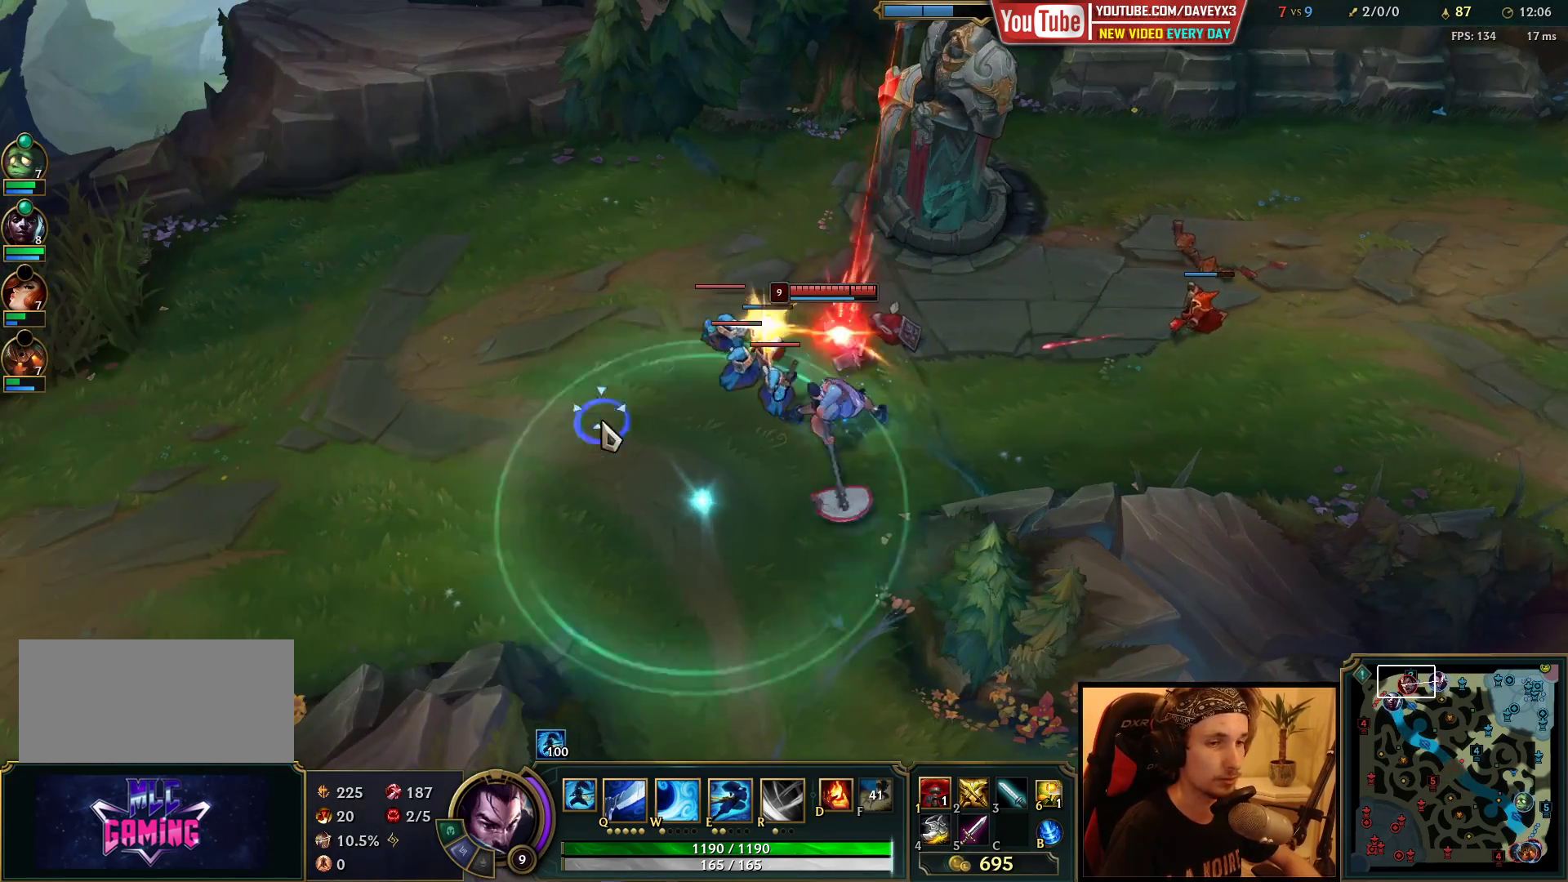
{"keys": [], "mouse": [], "events": [[17, "mouse_right", "up"], [350, "mouse_right", "down"], [417, "mouse_right", "up"]]}
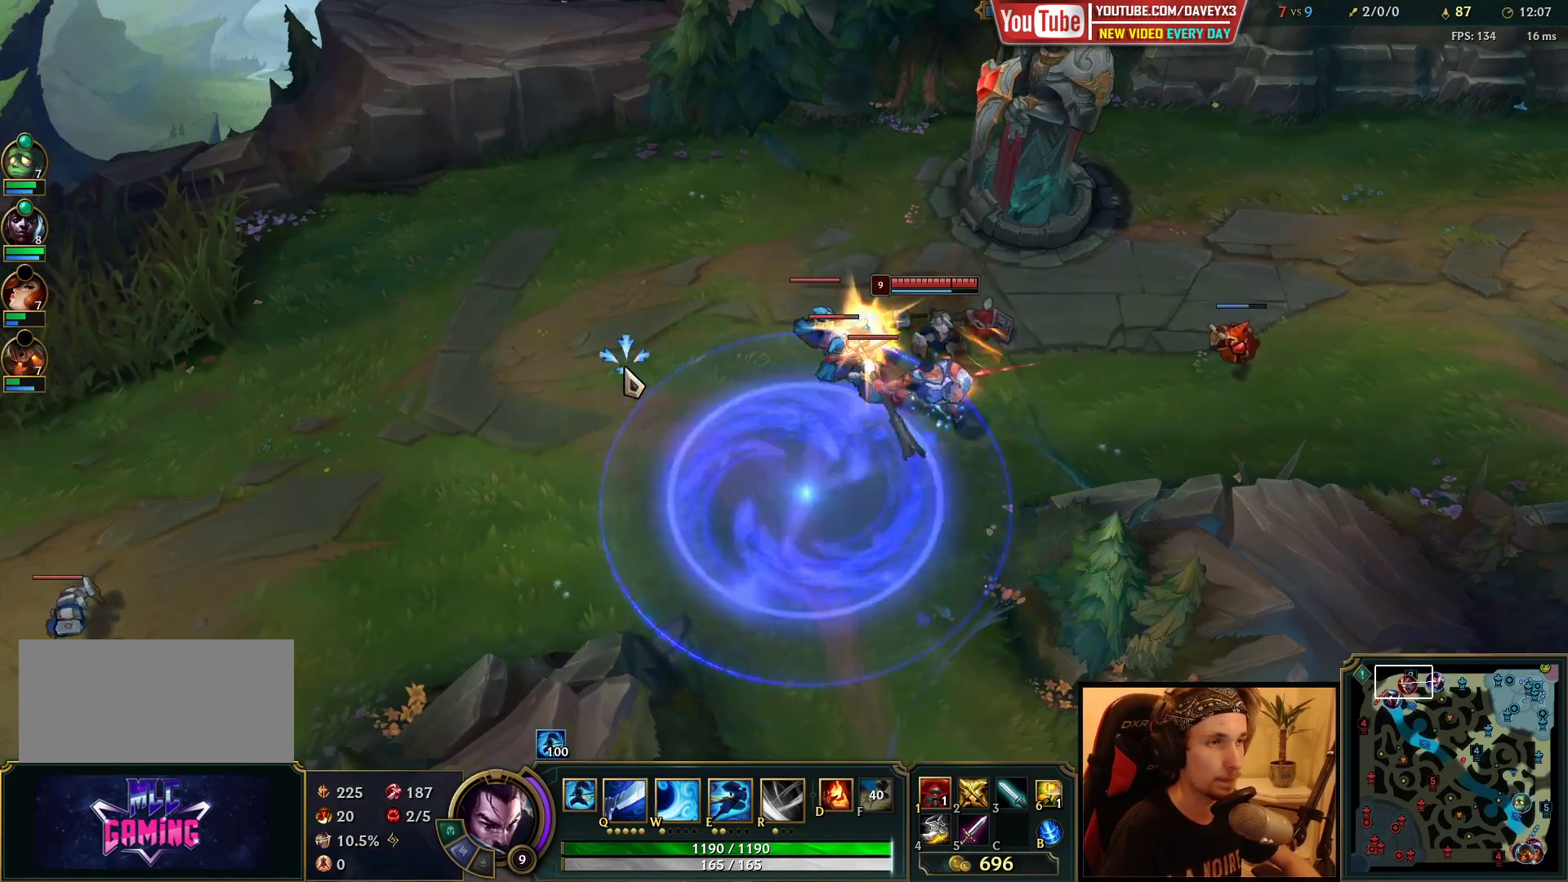
{"keys": [], "mouse": ["right"], "events": [[17, "mouse_right", "down"], [117, "mouse_right", "up"], [483, "mouse_right", "down"]]}
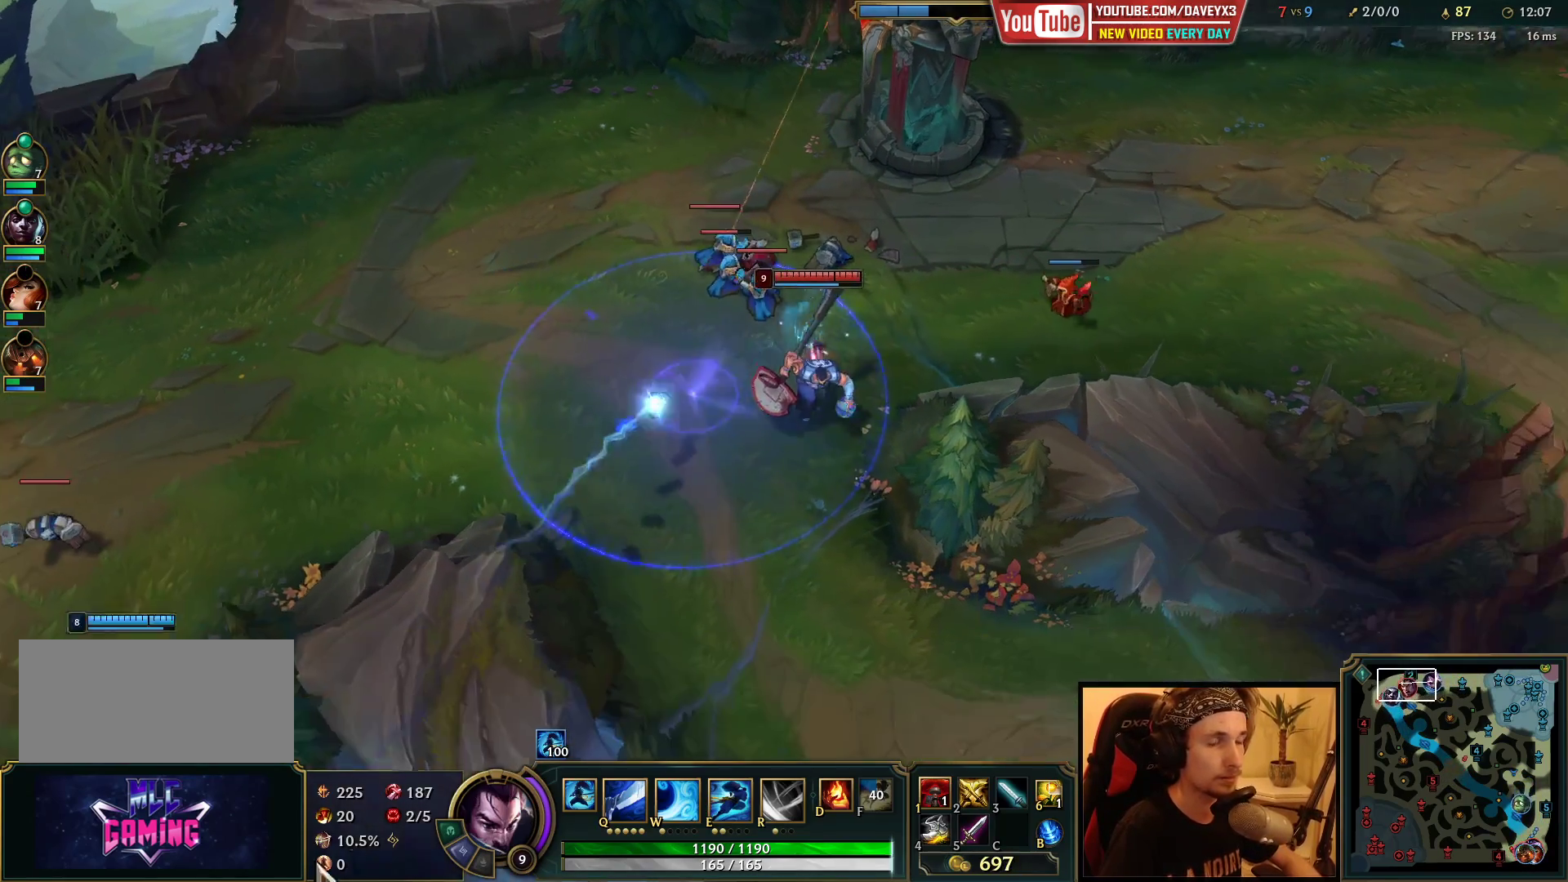
{"keys": [], "mouse": [], "events": [[33, "mouse_right", "up"], [133, "mouse_right", "down"], [217, "mouse_right", "up"], [300, "mouse_right", "down"], [367, "mouse_right", "up"], [417, "mouse_right", "down"], [500, "mouse_right", "up"]]}
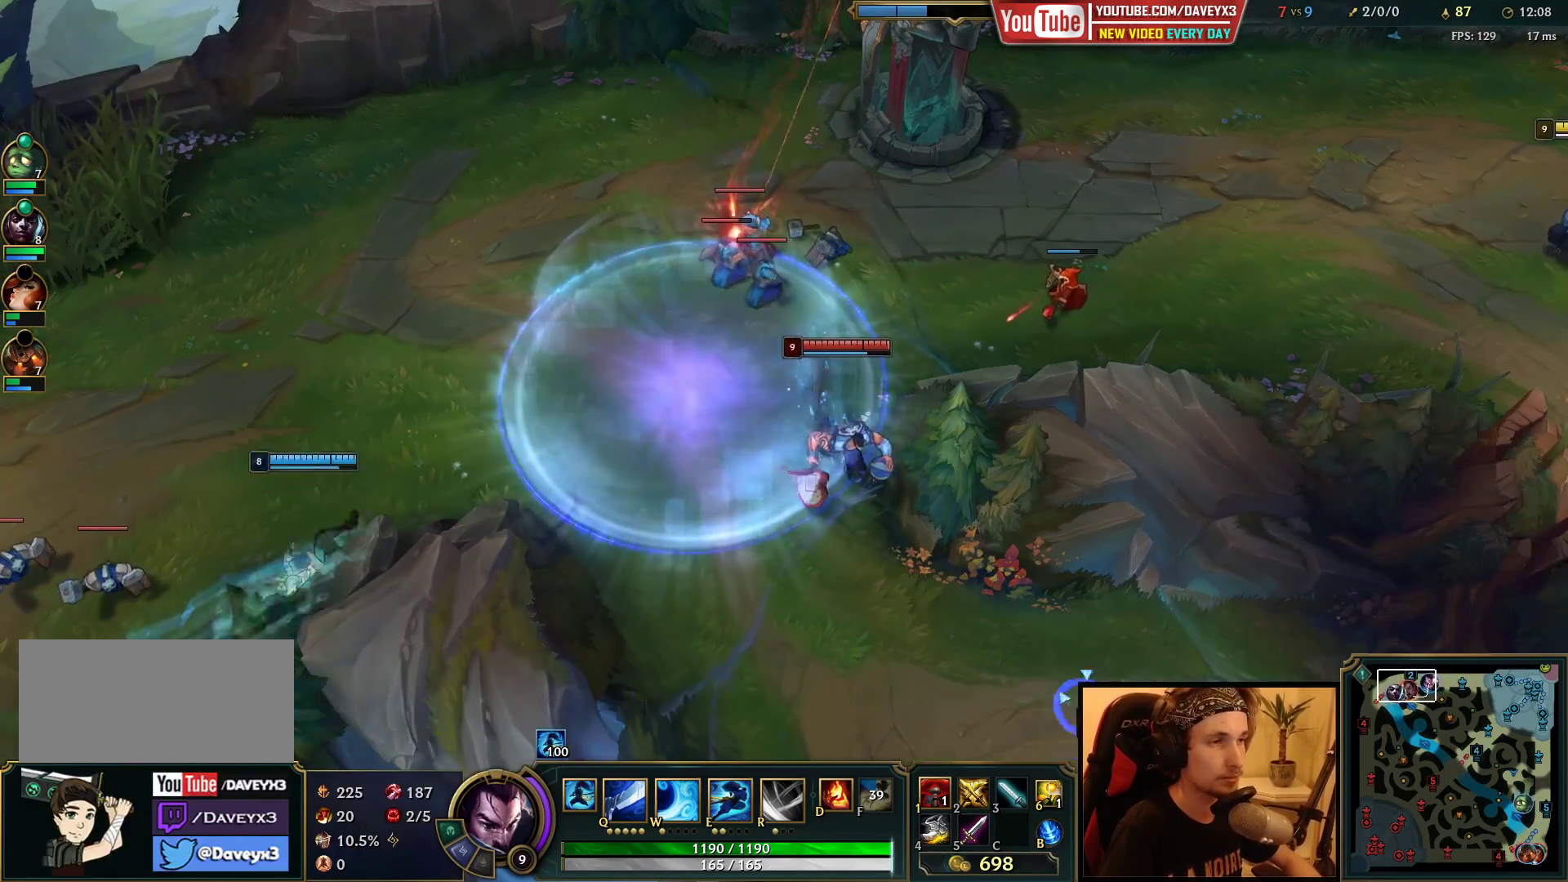
{"keys": [], "mouse": [], "events": [[50, "mouse_right", "down"], [150, "mouse_right", "up"]]}
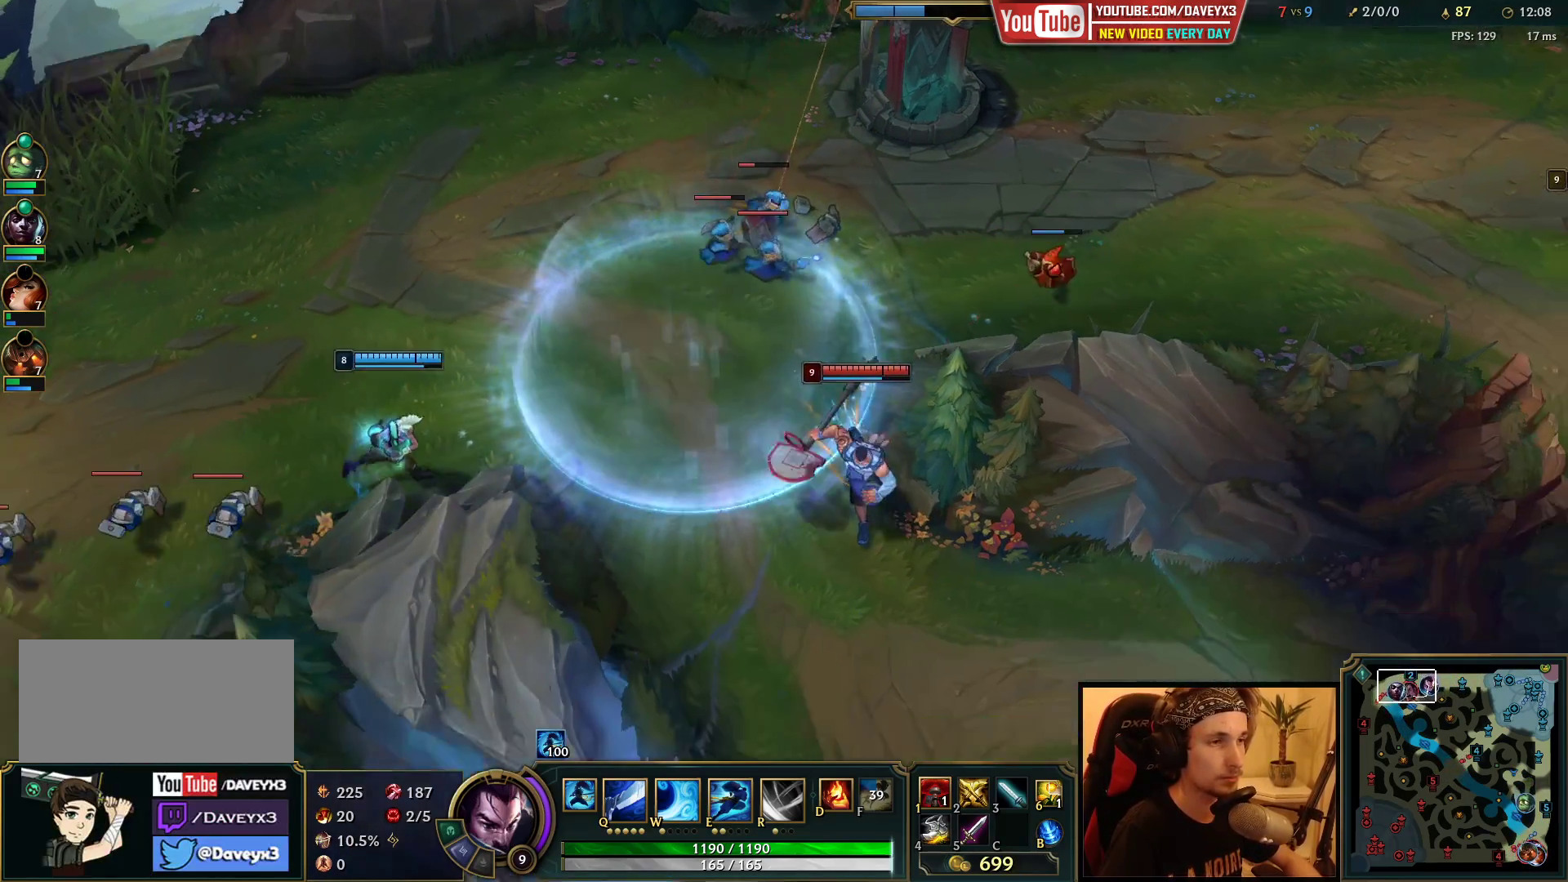
{"keys": [], "mouse": [], "events": [[283, "mouse_right", "down"], [350, "mouse_right", "up"]]}
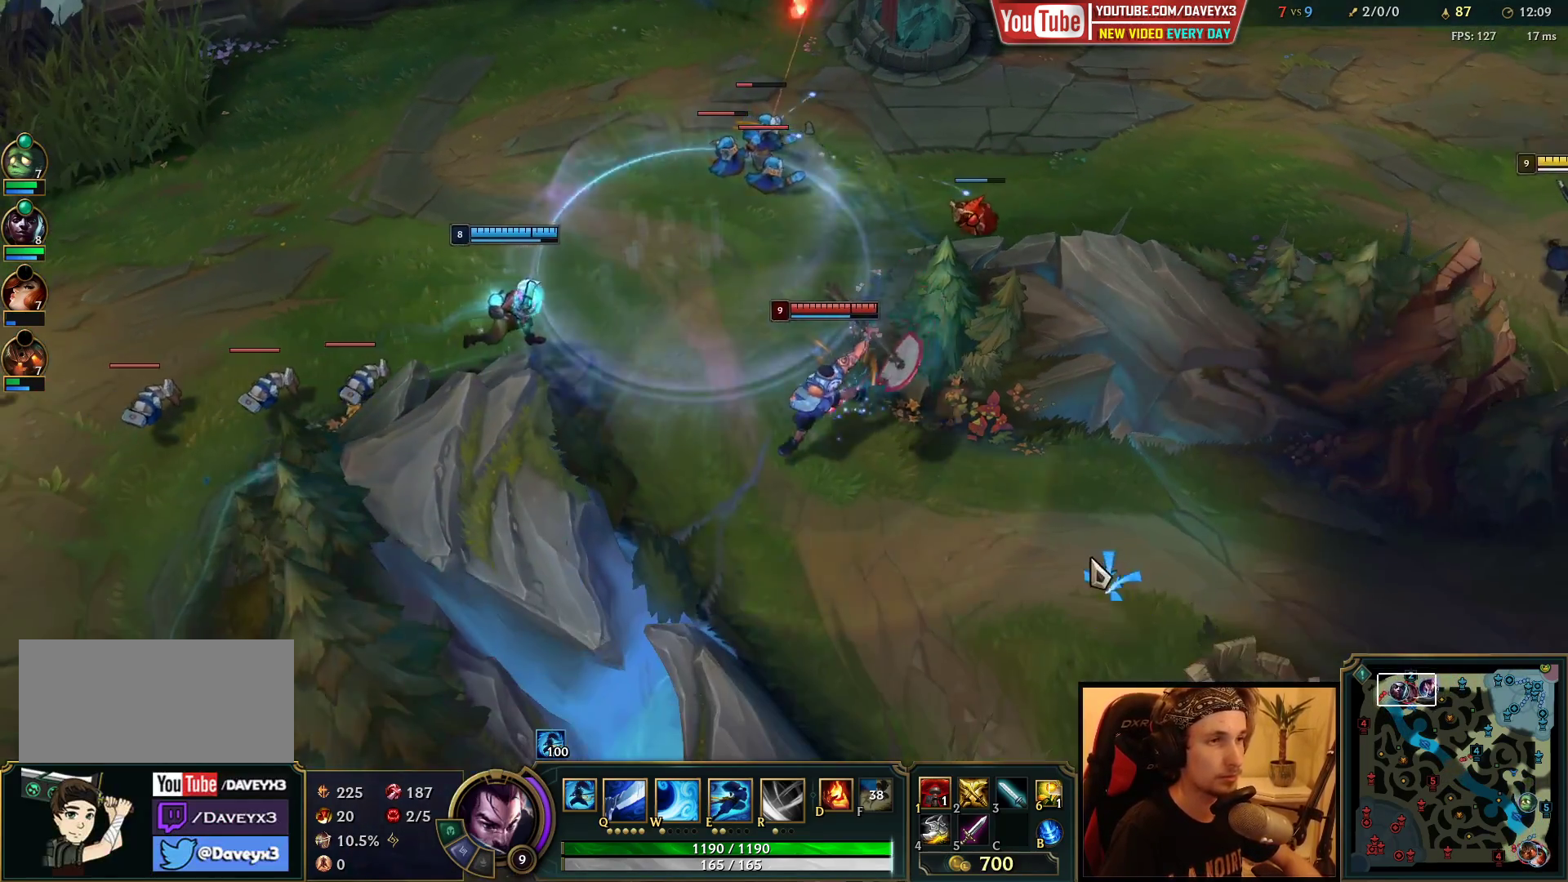
{"keys": [], "mouse": [], "events": [[233, "mouse_wheel", "down"], [317, "mouse_wheel", "up"]]}
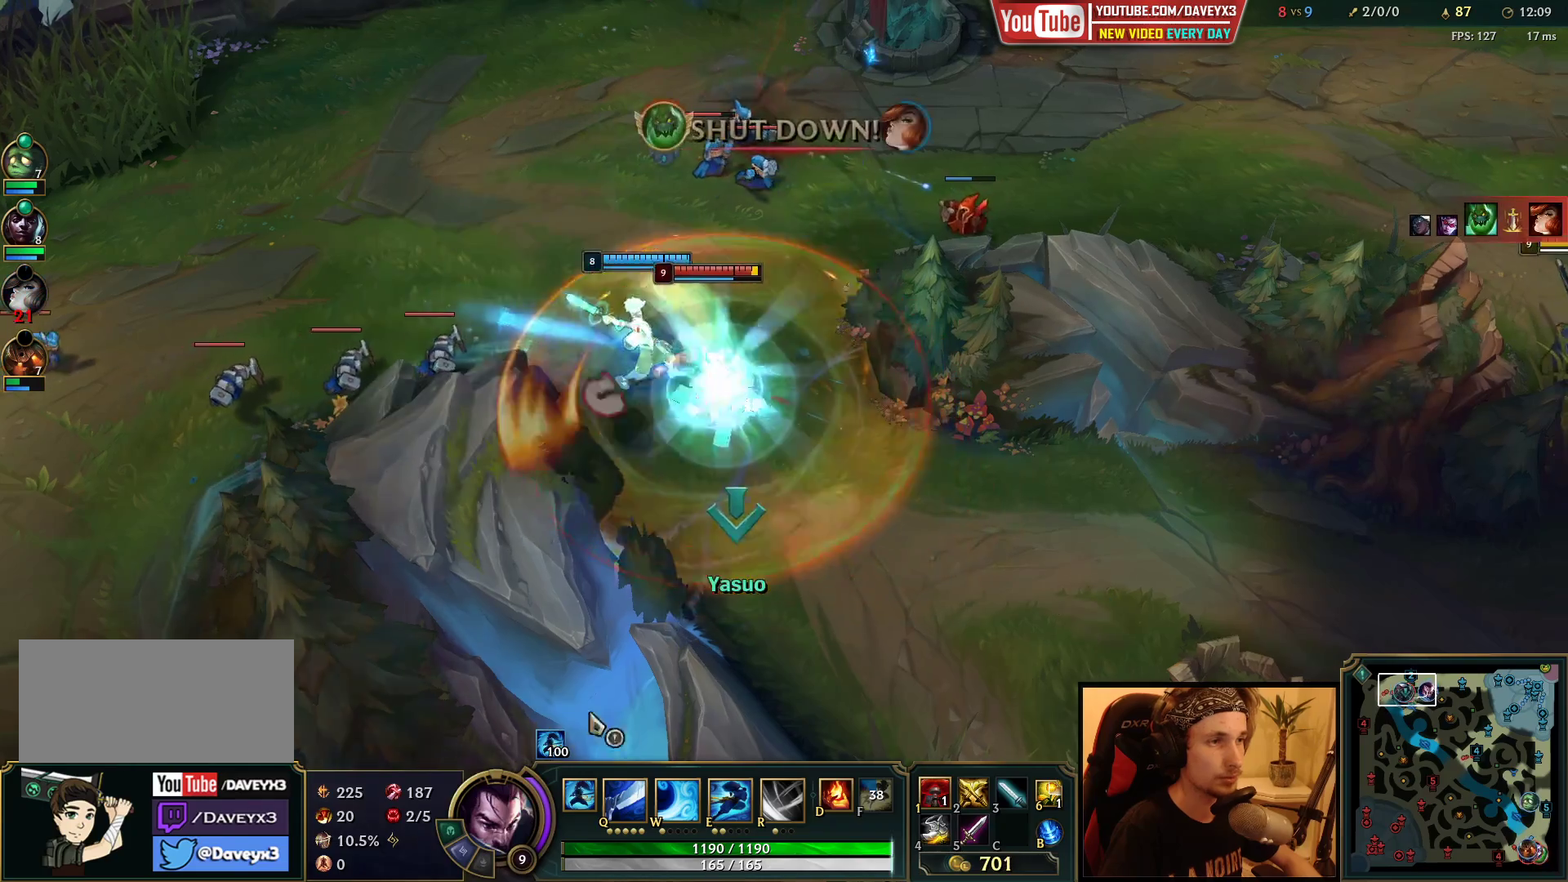
{"keys": [], "mouse": [], "events": [[317, "mouse_right", "down"], [450, "mouse_right", "up"]]}
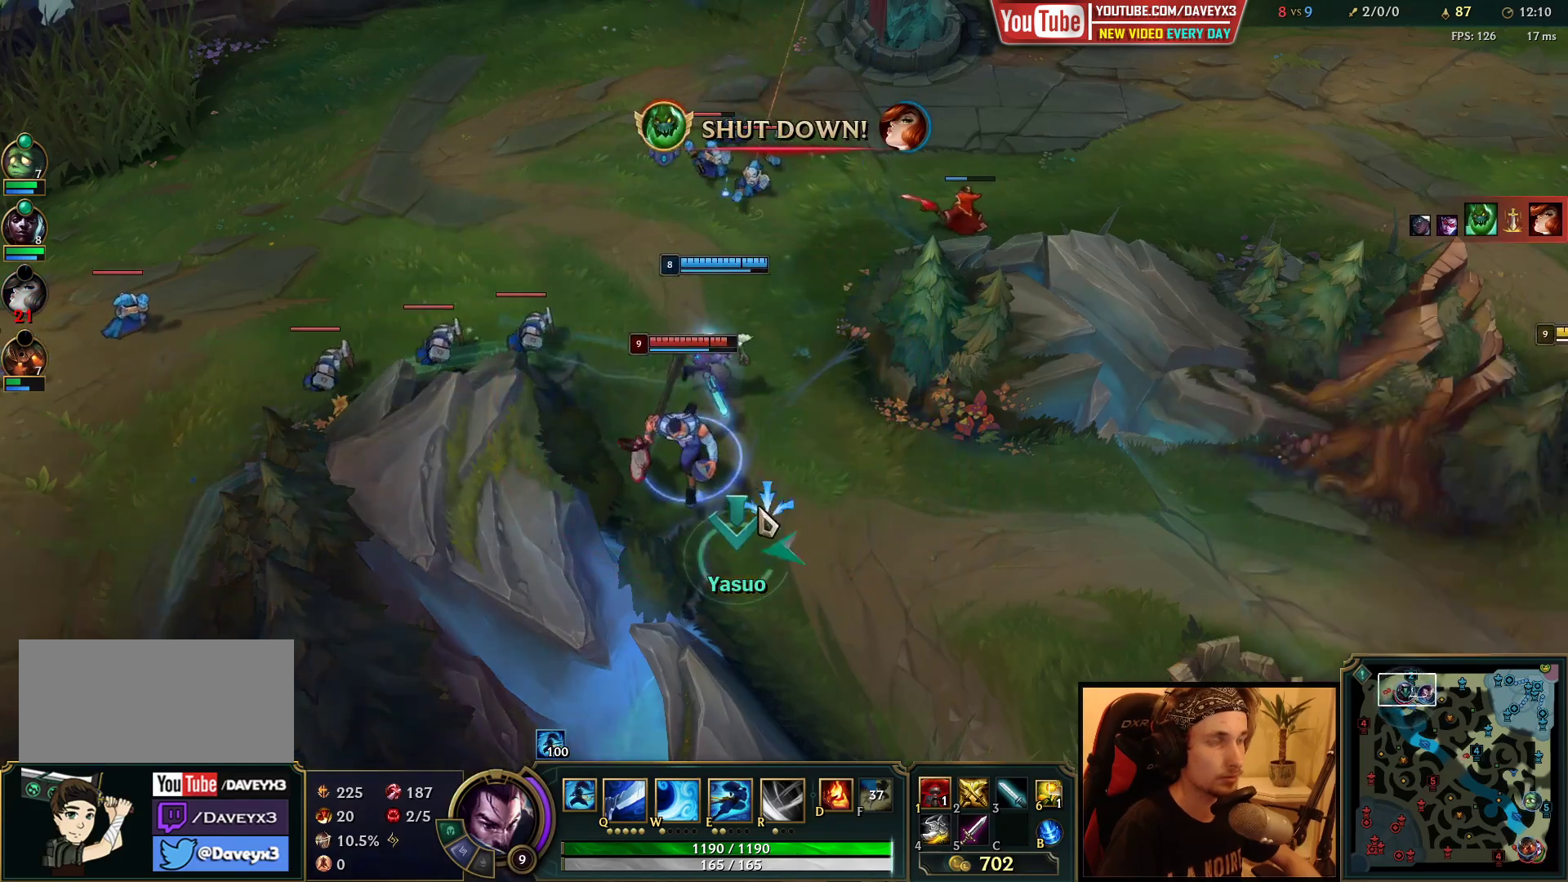
{"keys": [], "mouse": ["right"], "events": [[167, "mouse_right", "down"]]}
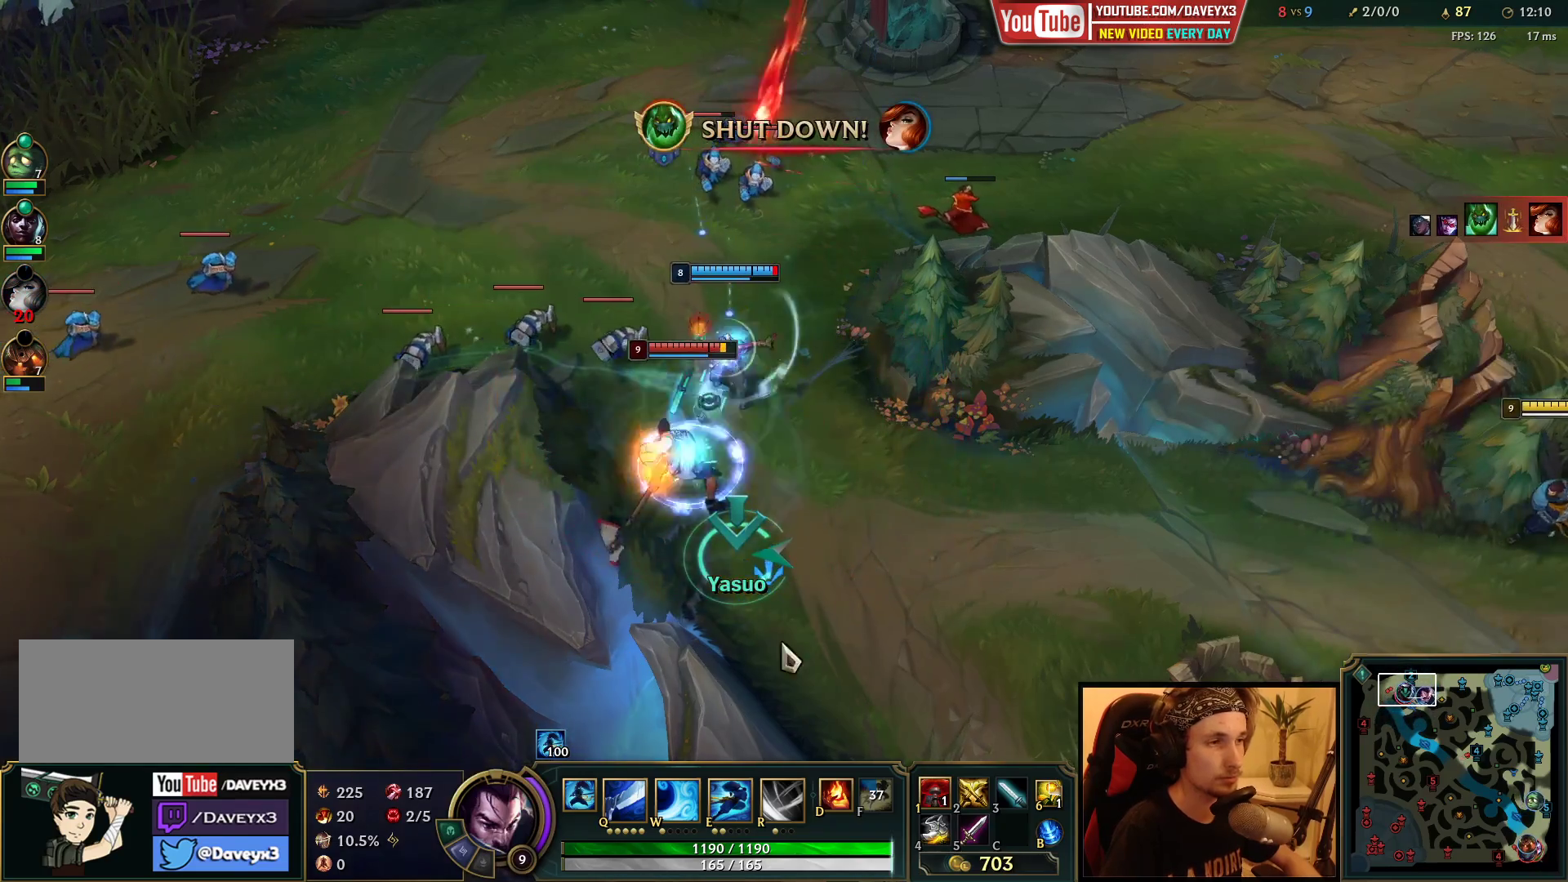
{"keys": [], "mouse": [], "events": [[317, "mouse_right", "up"]]}
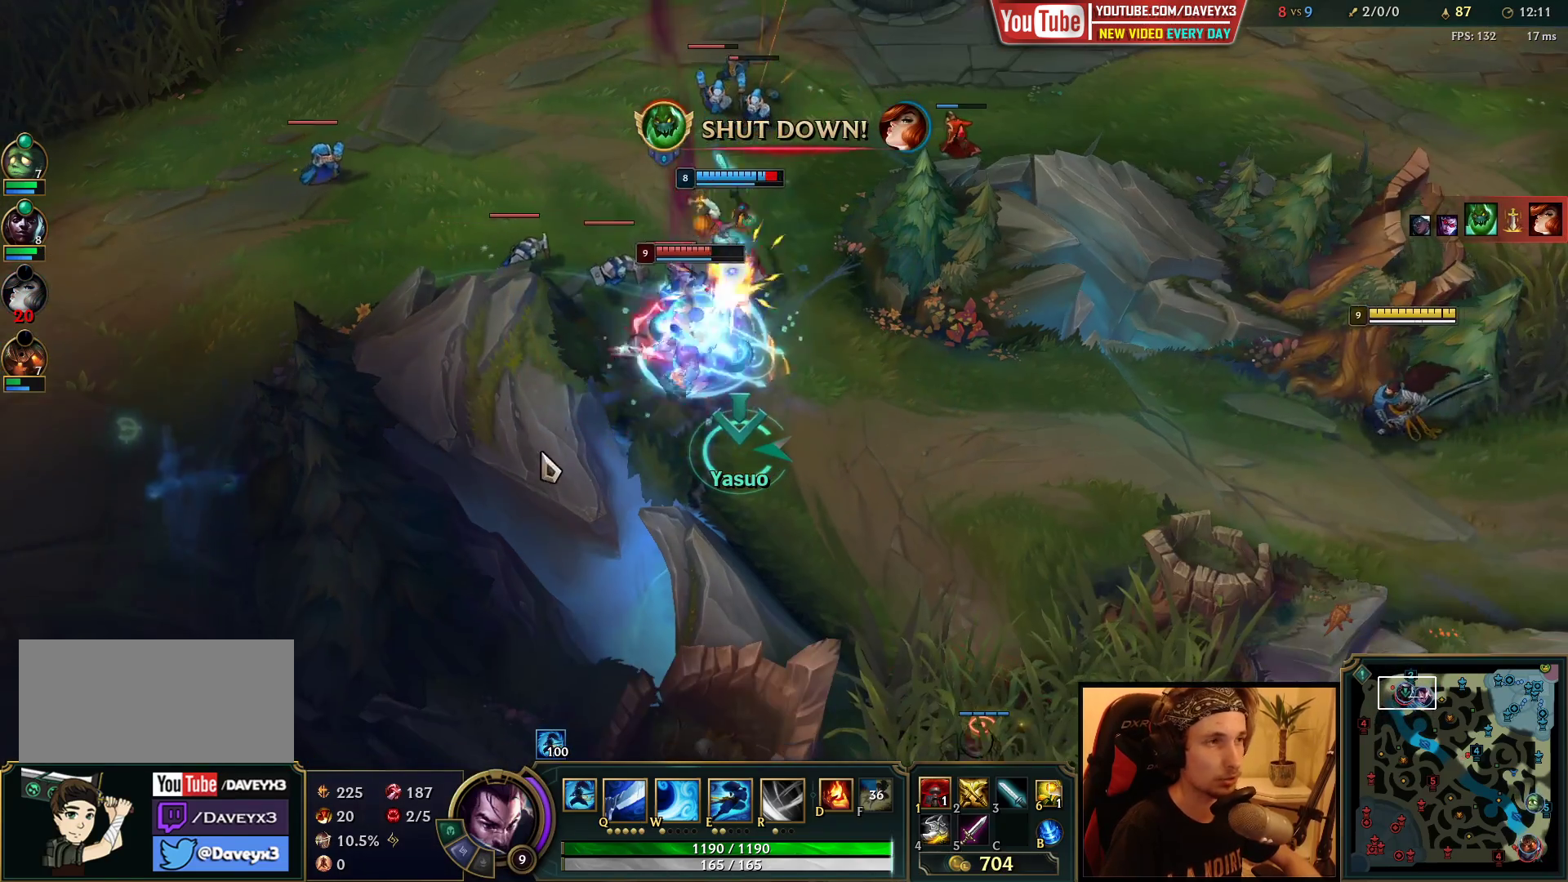
{"keys": [], "mouse": [], "events": [[167, "mouse_wheel", "down"], [283, "mouse_wheel", "up"]]}
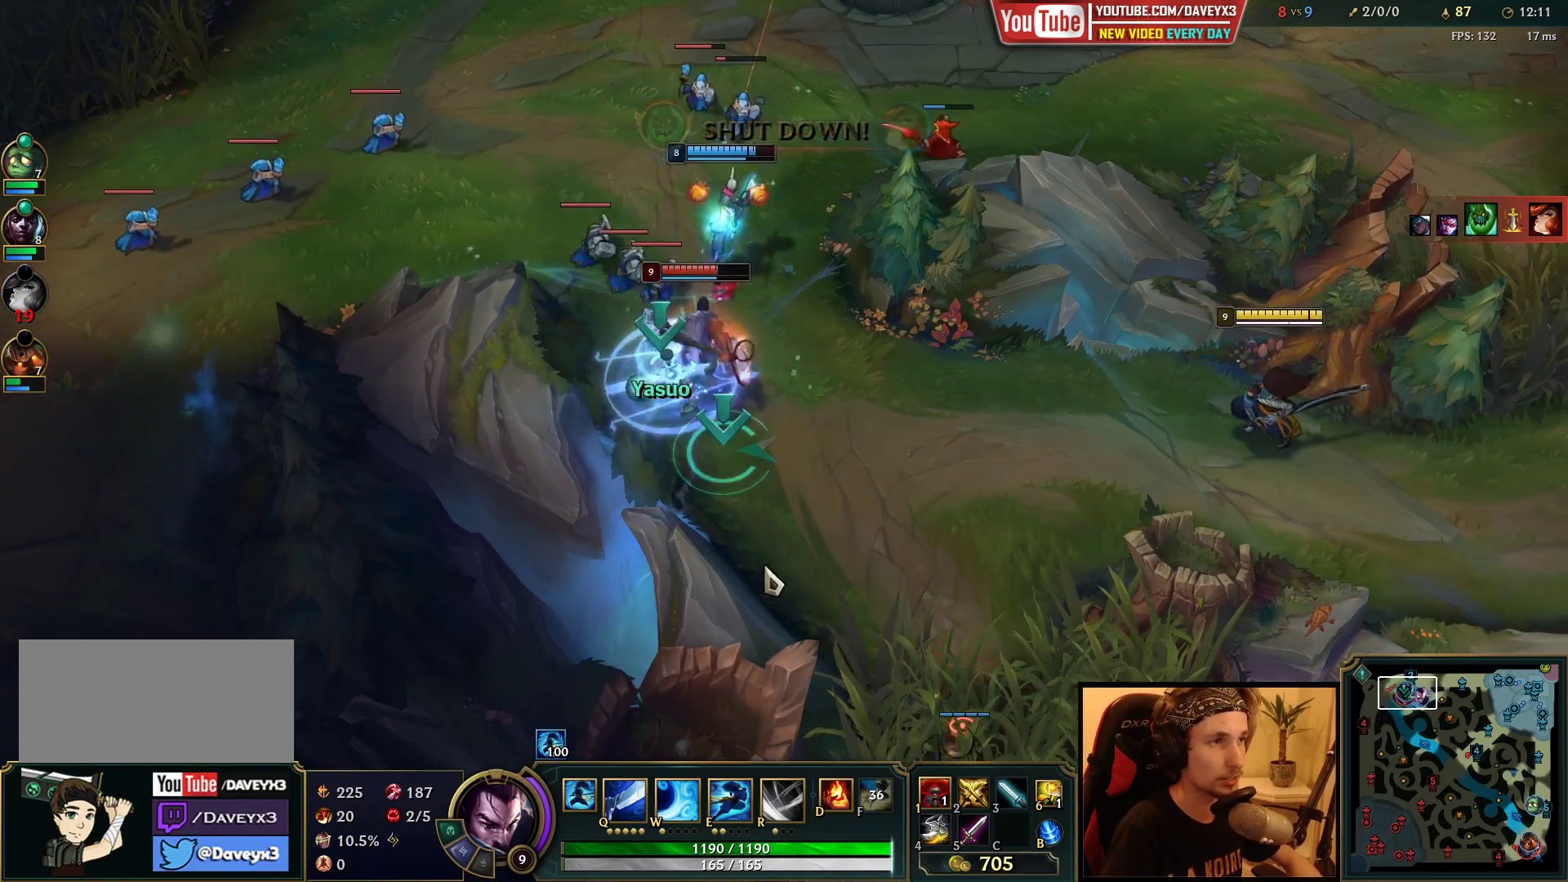
{"keys": [], "mouse": [], "events": [[67, "mouse_right", "down"], [167, "mouse_right", "up"]]}
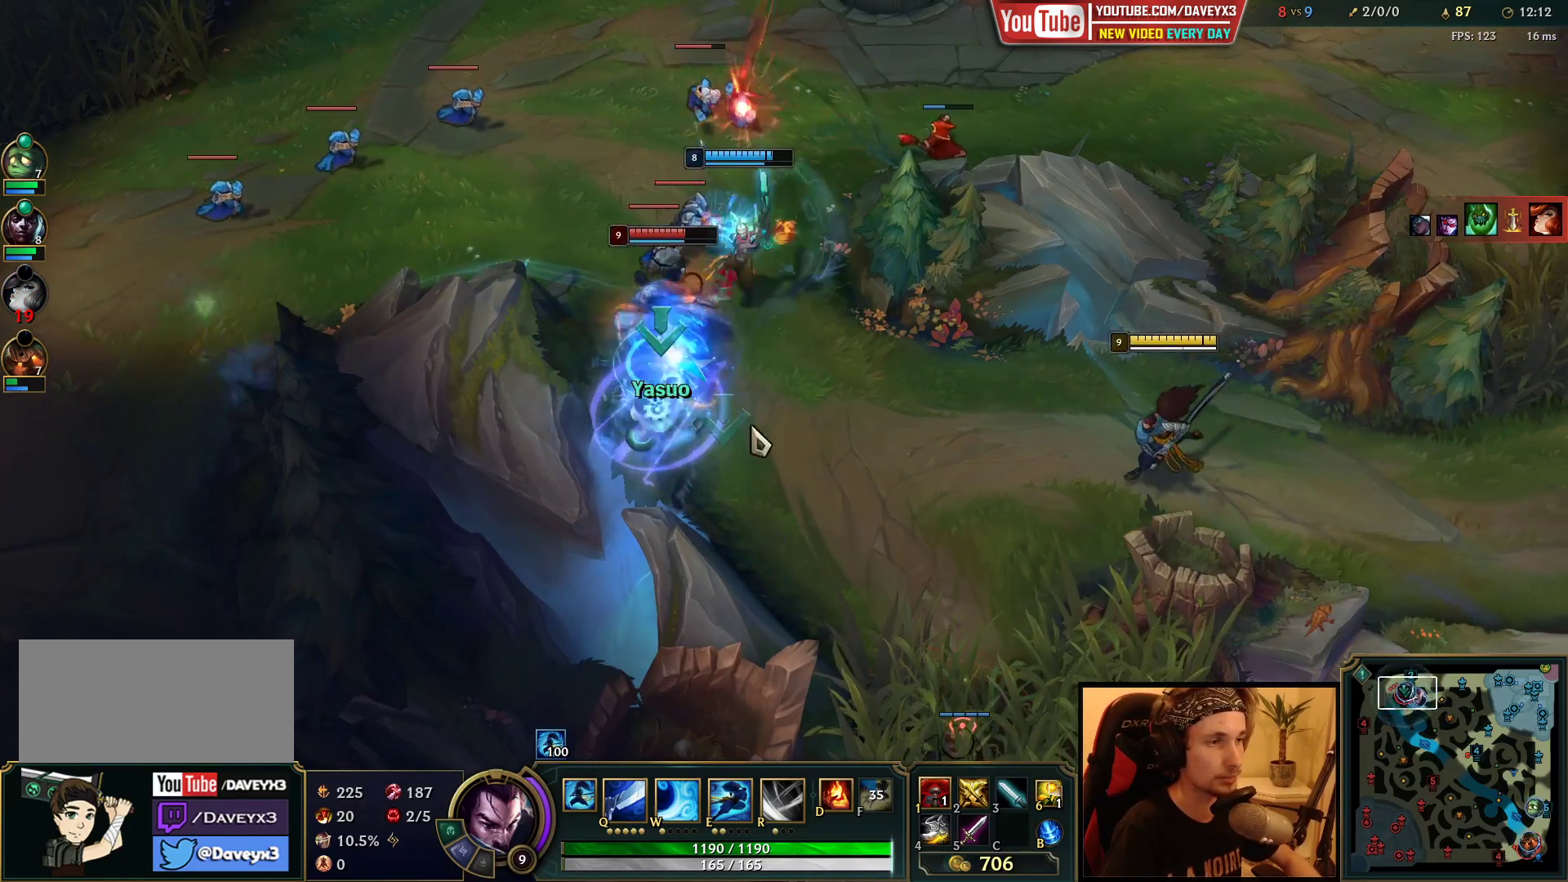
{"keys": [], "mouse": [], "events": [[17, "mouse_right", "down"], [117, "mouse_right", "up"], [217, "mouse_right", "down"], [333, "mouse_right", "up"]]}
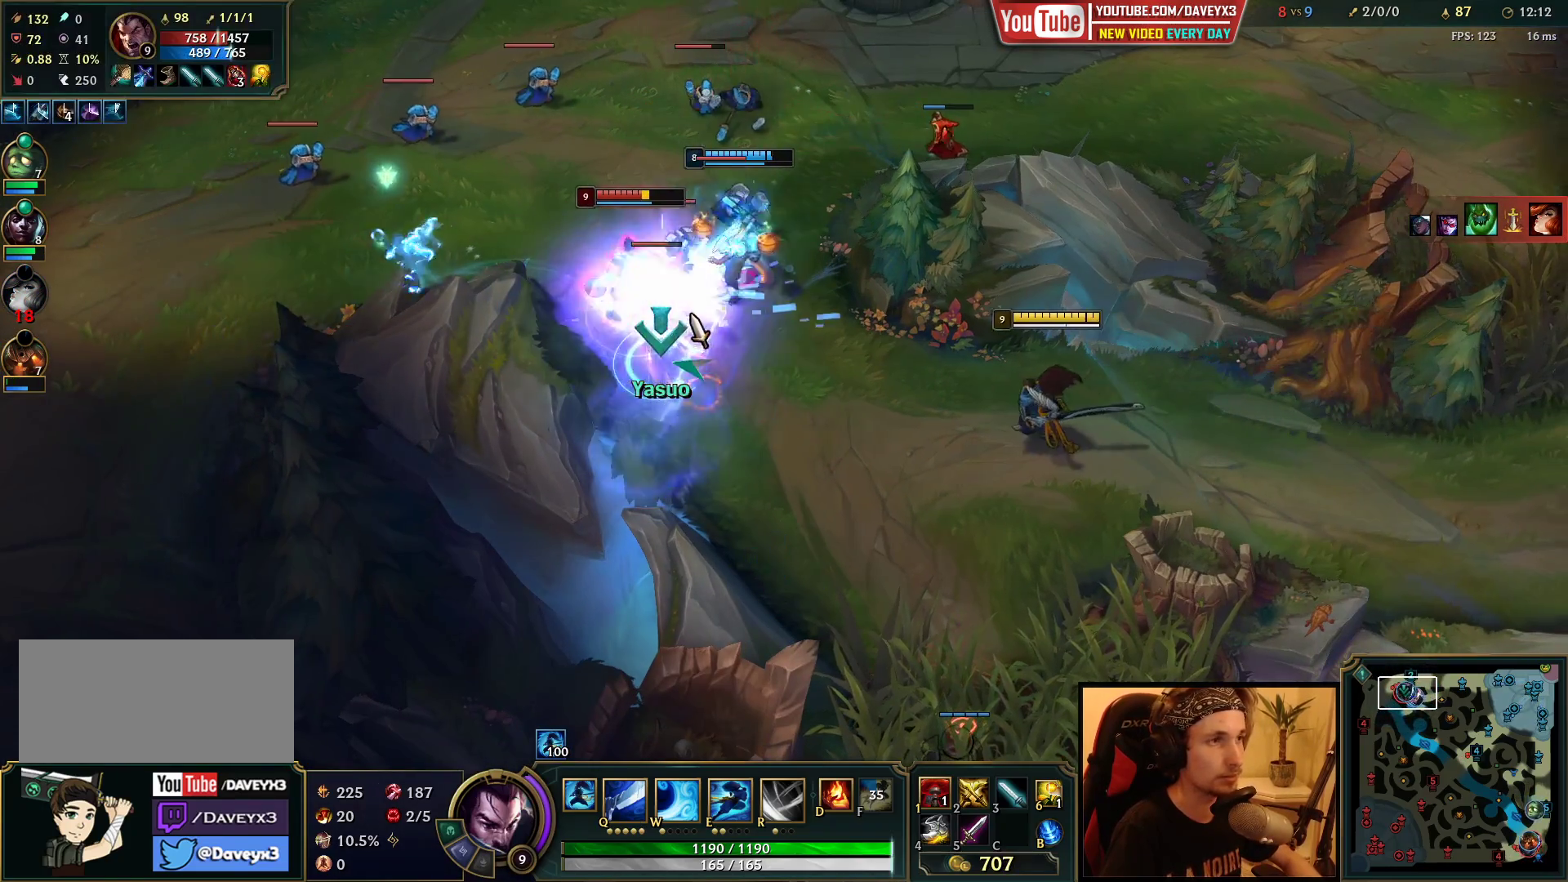
{"keys": [], "mouse": [], "events": [[17, "mouse_right", "down"], [133, "mouse_right", "up"]]}
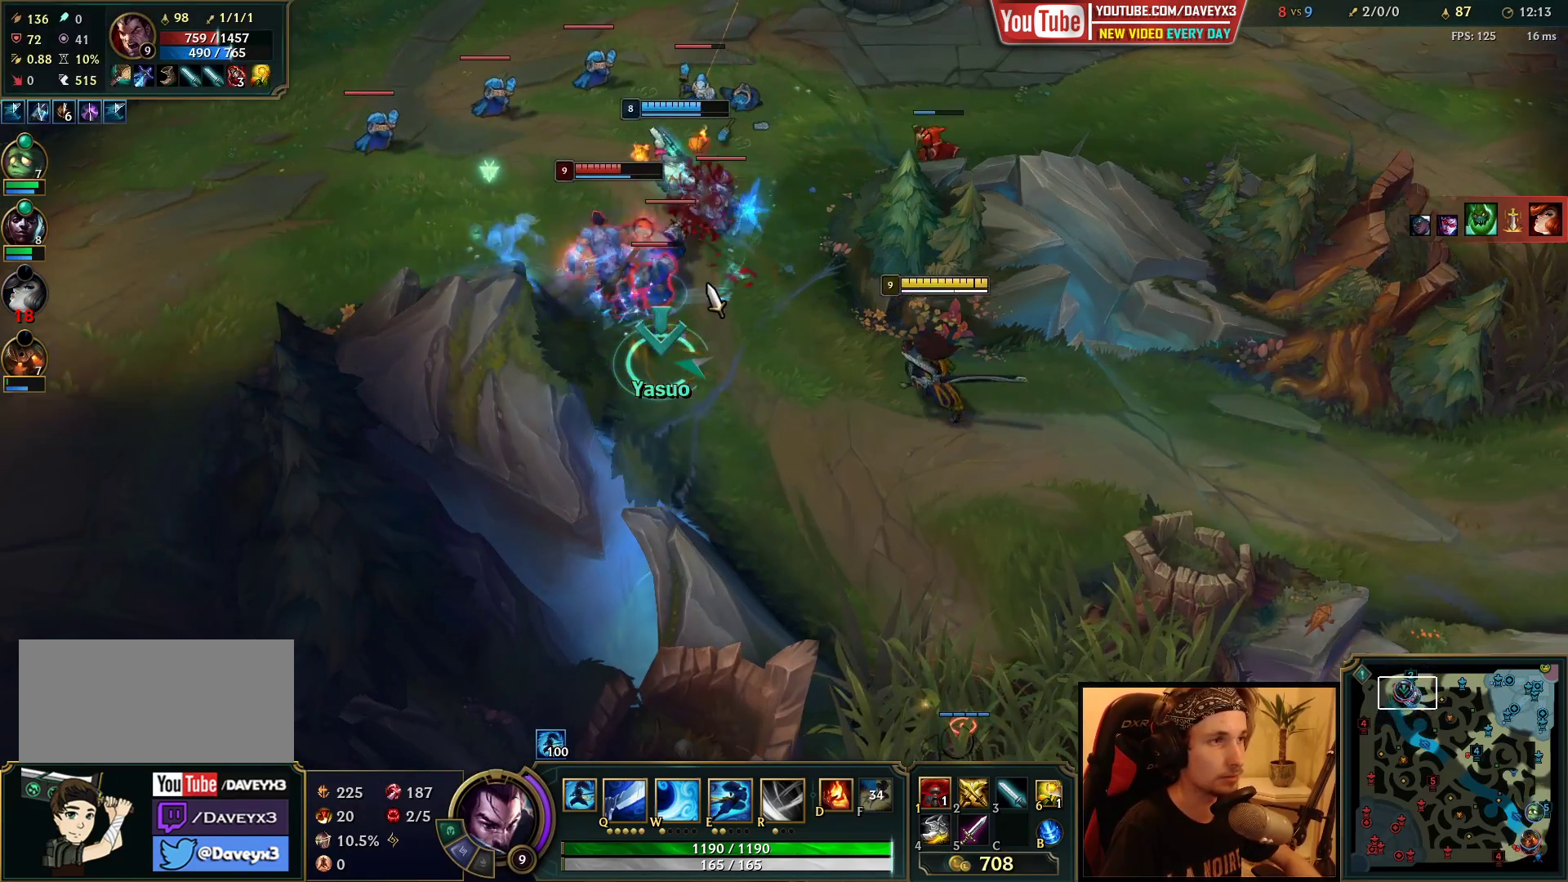
{"keys": ["e"], "mouse": [], "events": [[300, "e", "down"], [367, "e", "up"], [450, "e", "down"]]}
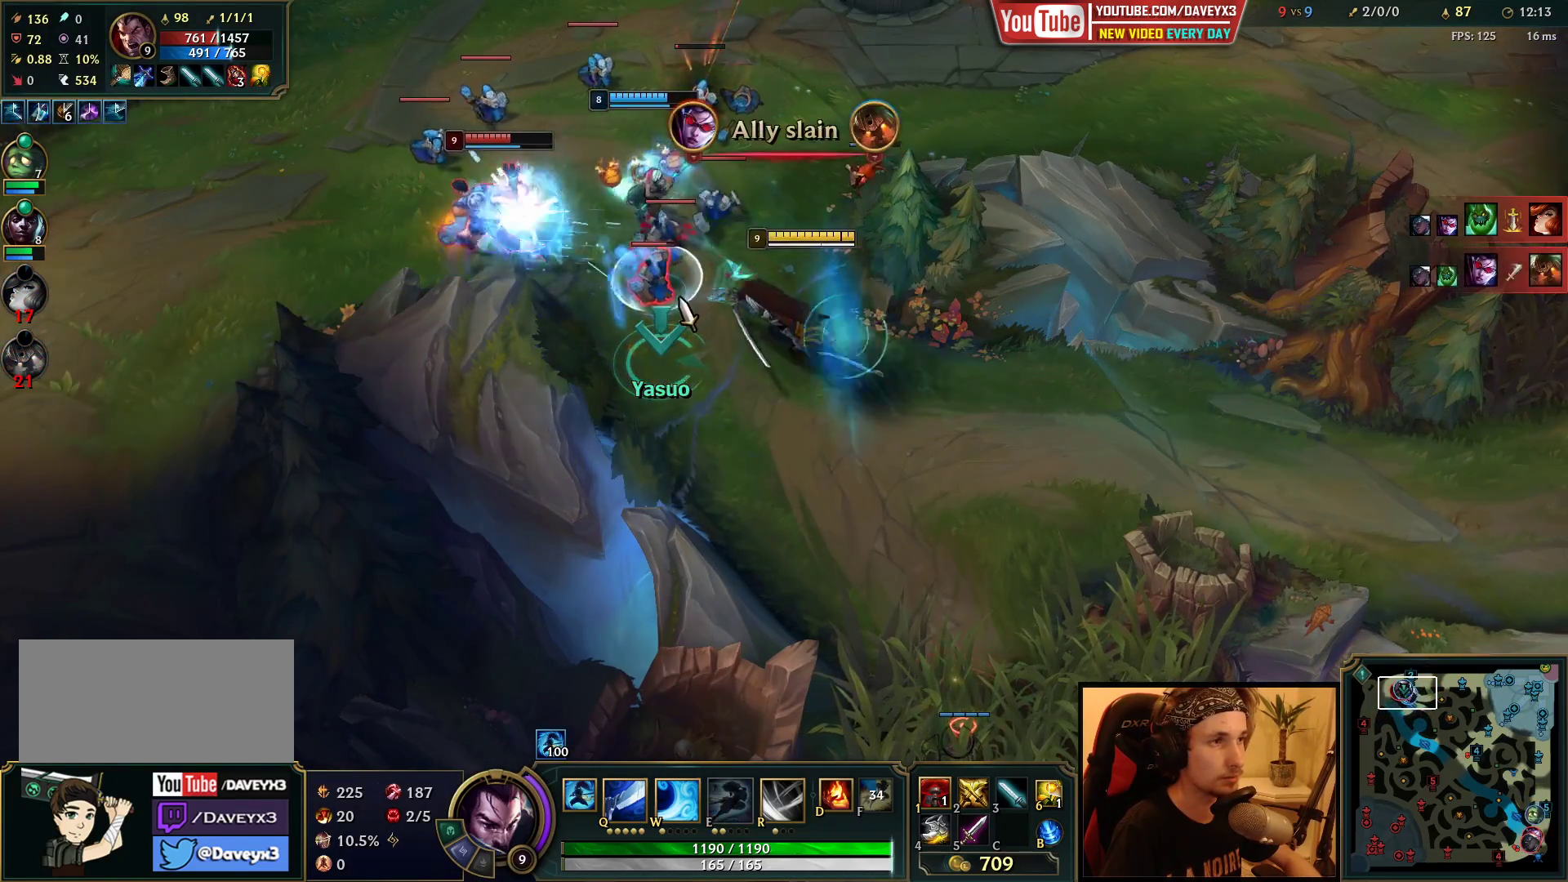
{"keys": ["space"], "mouse": [], "events": [[17, "e", "up"], [100, "e", "down"], [117, "space", "down"], [183, "e", "up"], [233, "mouse_right", "down"], [317, "mouse_right", "up"], [383, "mouse_right", "down"], [467, "mouse_right", "up"]]}
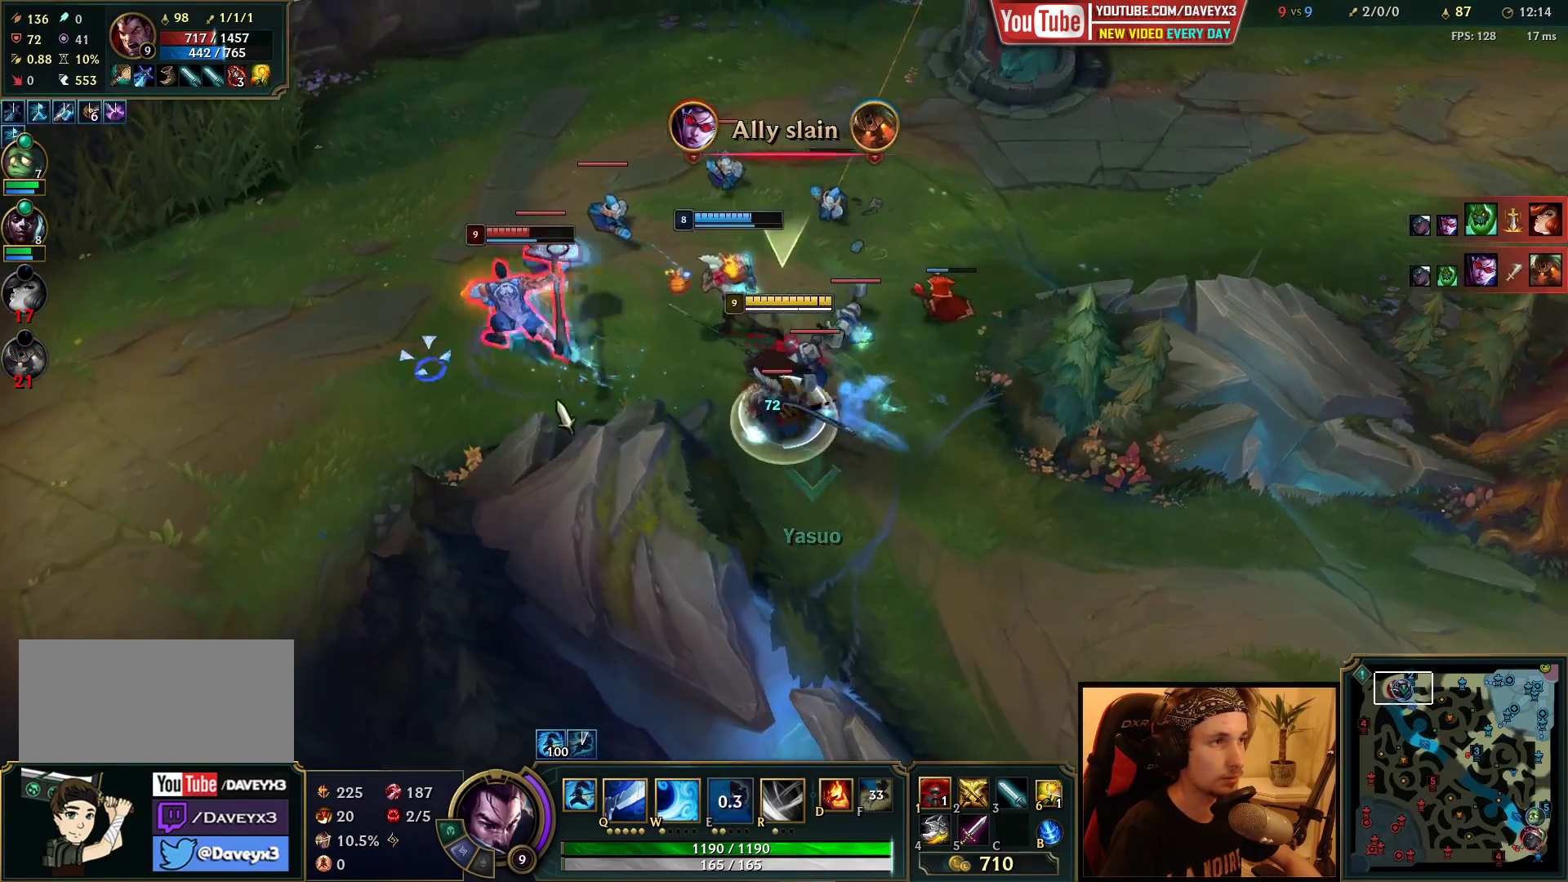
{"keys": ["space"], "mouse": ["left"], "events": [[117, "e", "down"], [200, "e", "up"], [283, "e", "down"], [333, "e", "up"], [433, "e", "down"], [467, "mouse_left", "down"], [500, "e", "up"]]}
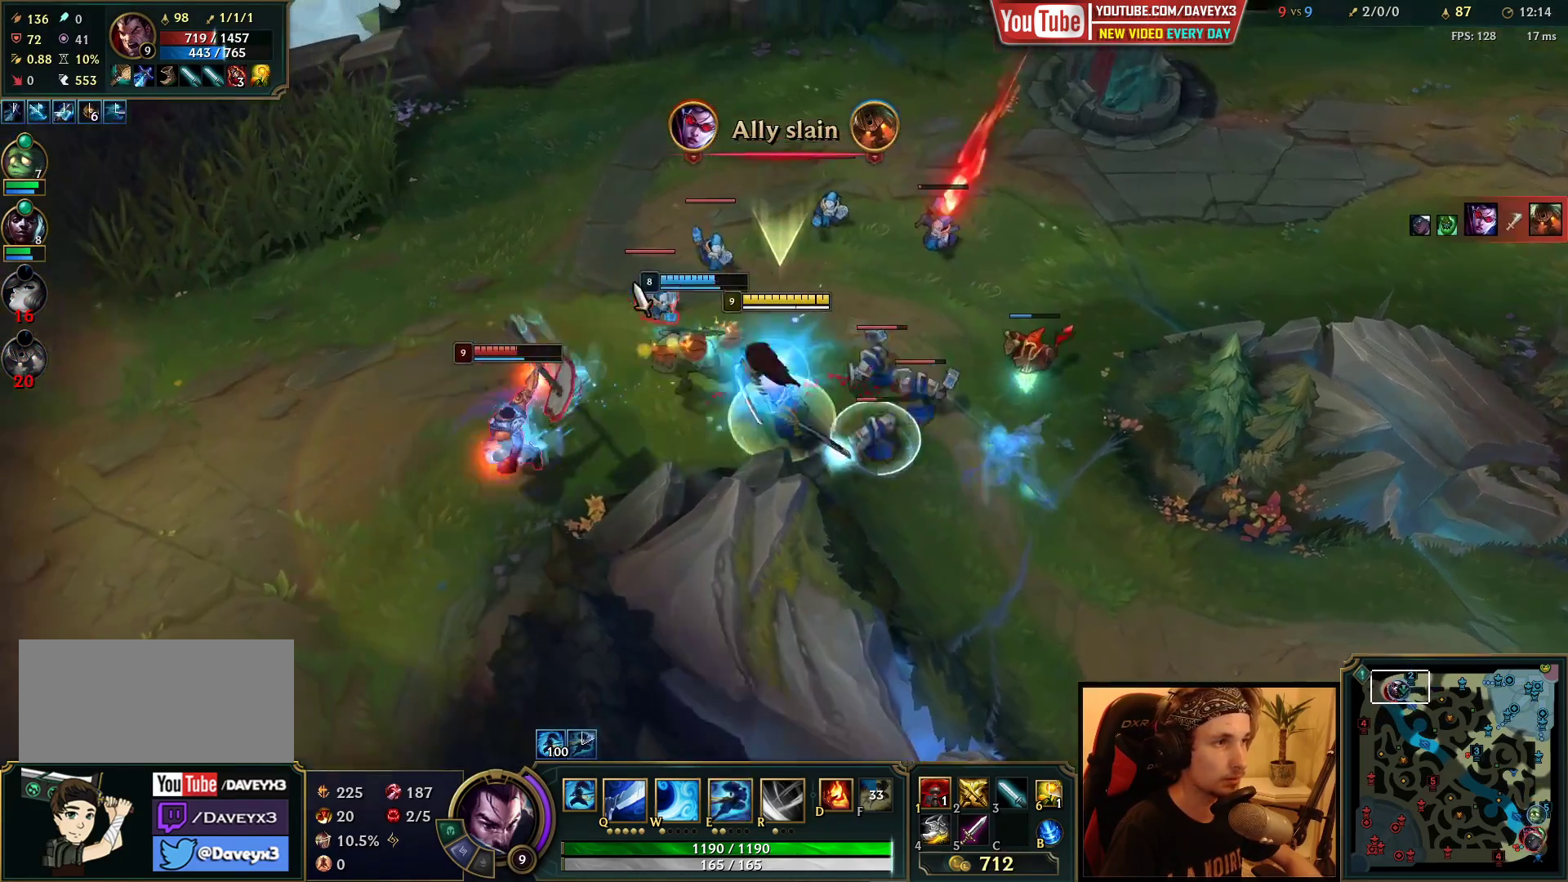
{"keys": ["q"], "mouse": [], "events": [[50, "e", "down"], [117, "mouse_left", "up"], [167, "q", "down"], [183, "e", "up"], [233, "mouse_right", "down"], [267, "q", "up"], [283, "q", "down"], [333, "mouse_right", "up"], [383, "q", "up"], [400, "mouse_right", "down"], [417, "q", "down"], [483, "mouse_right", "up"], [500, "space", "up"]]}
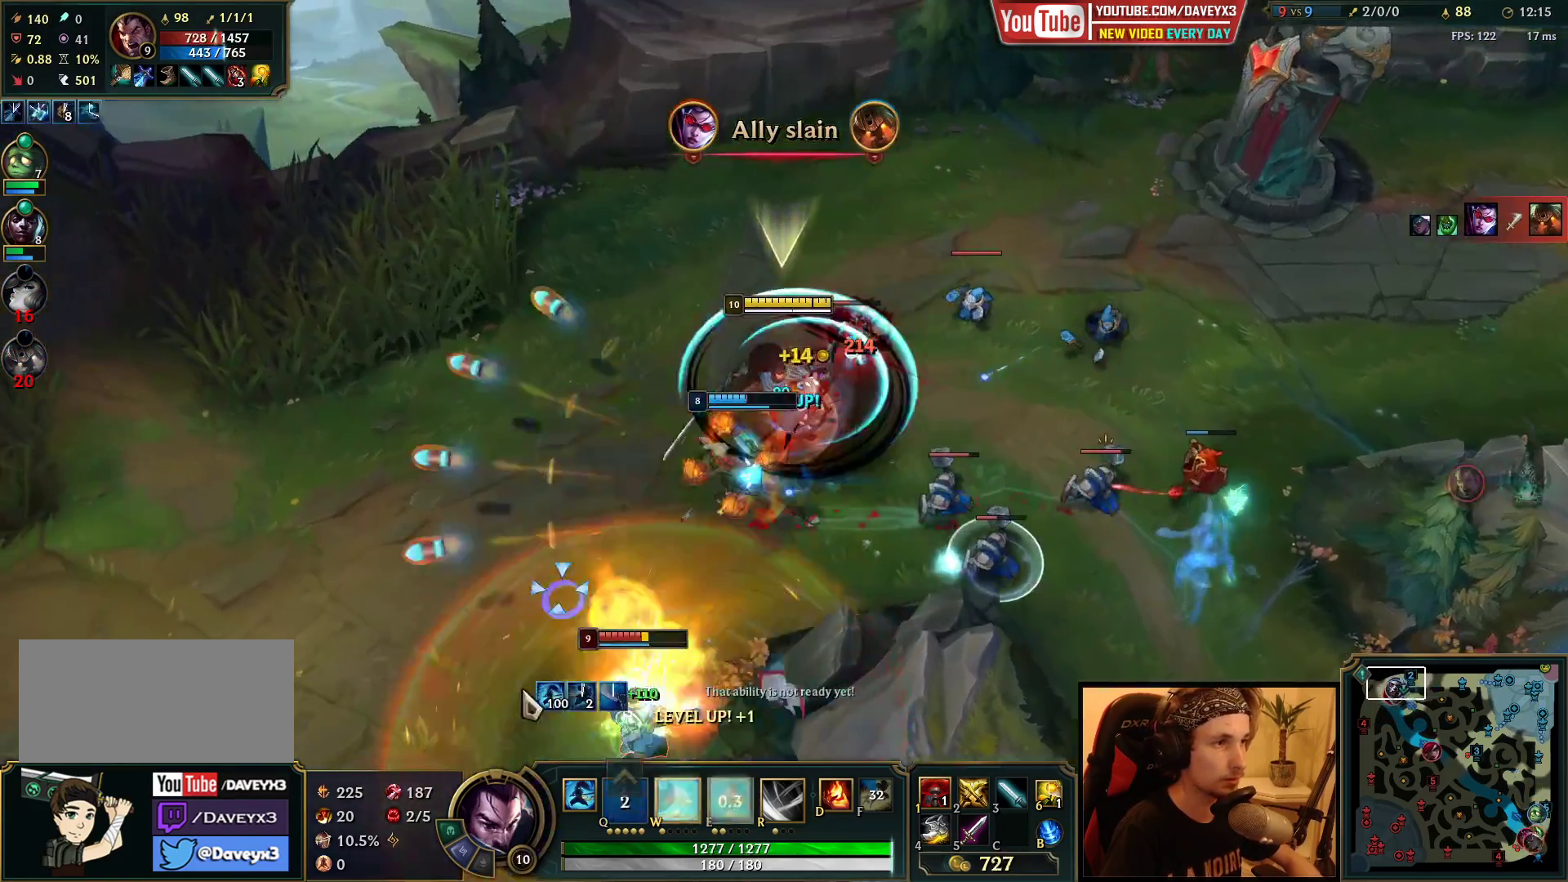
{"keys": [], "mouse": [], "events": [[17, "q", "up"], [33, "mouse_right", "down"], [217, "mouse_right", "up"], [317, "mouse_right", "down"], [400, "mouse_right", "up"]]}
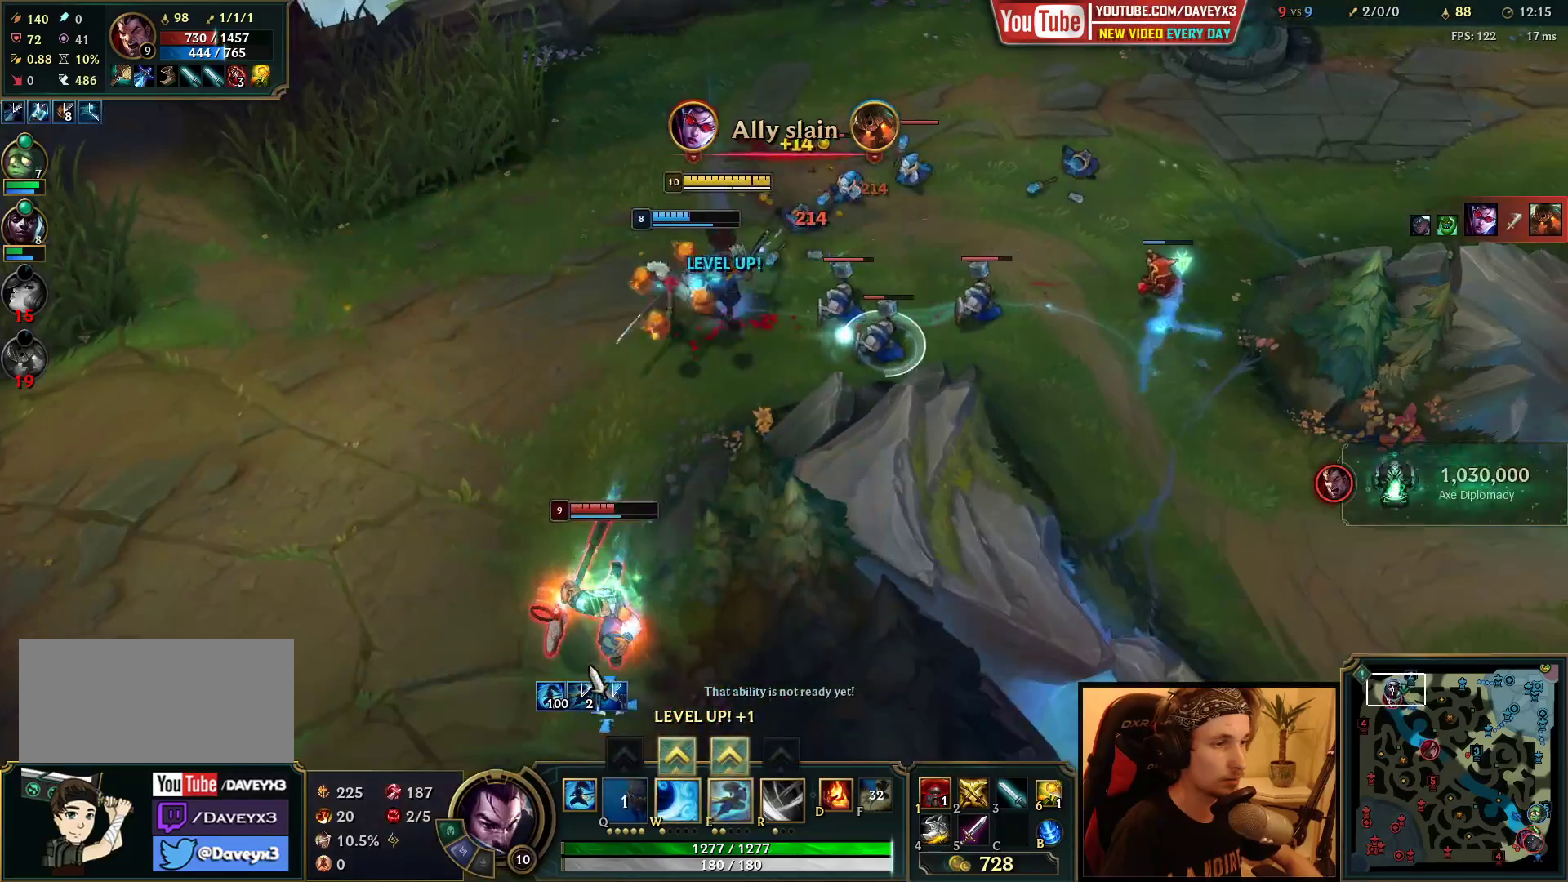
{"keys": [], "mouse": [], "events": [[283, "mouse_right", "down"], [383, "mouse_right", "up"]]}
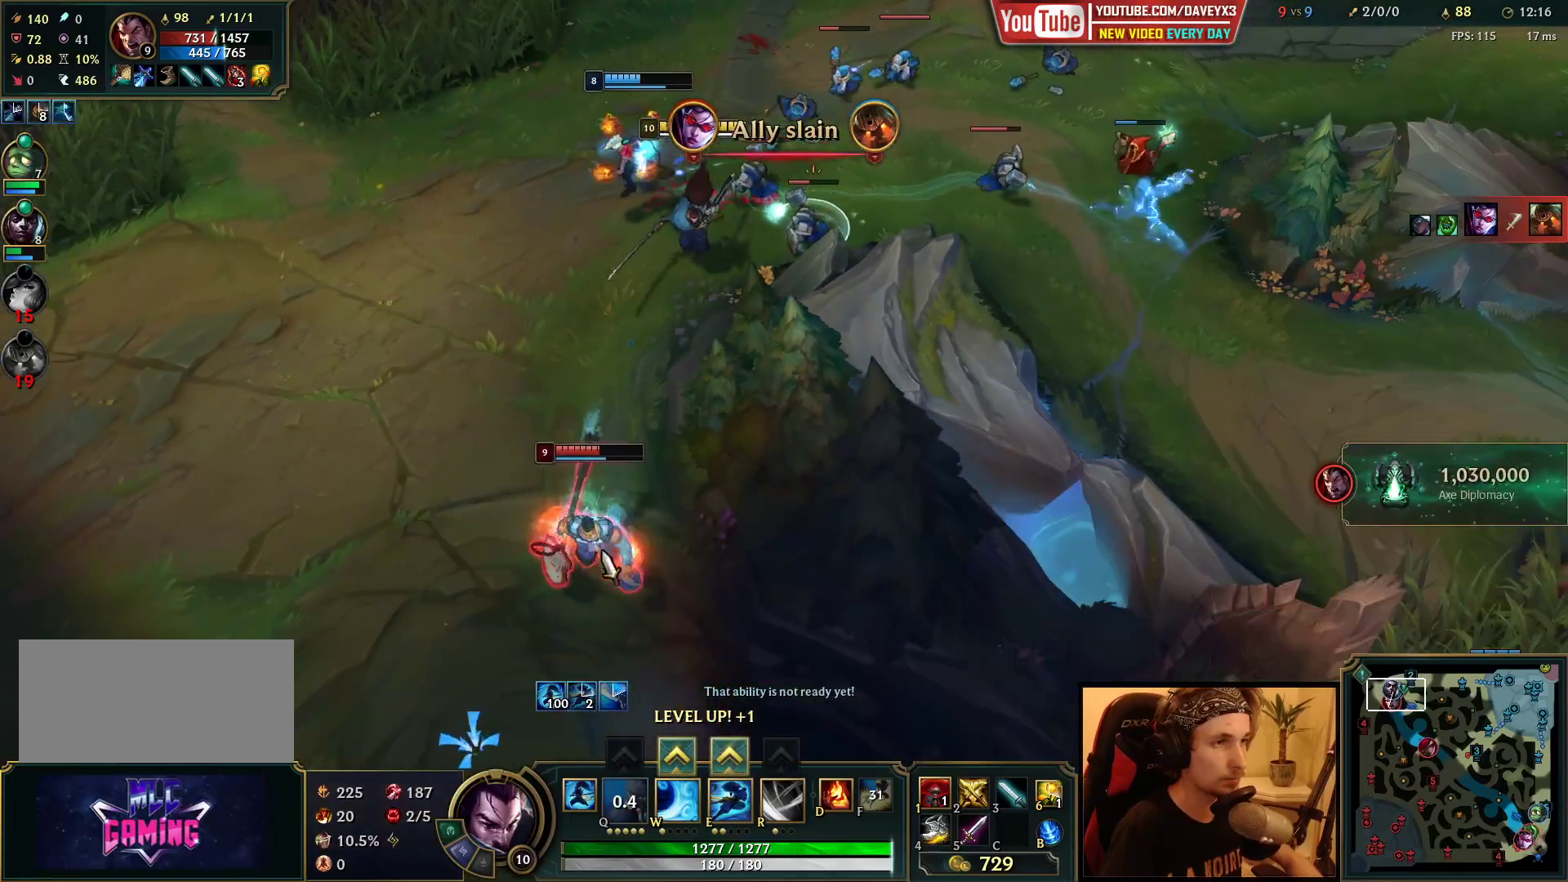
{"keys": [], "mouse": [], "events": []}
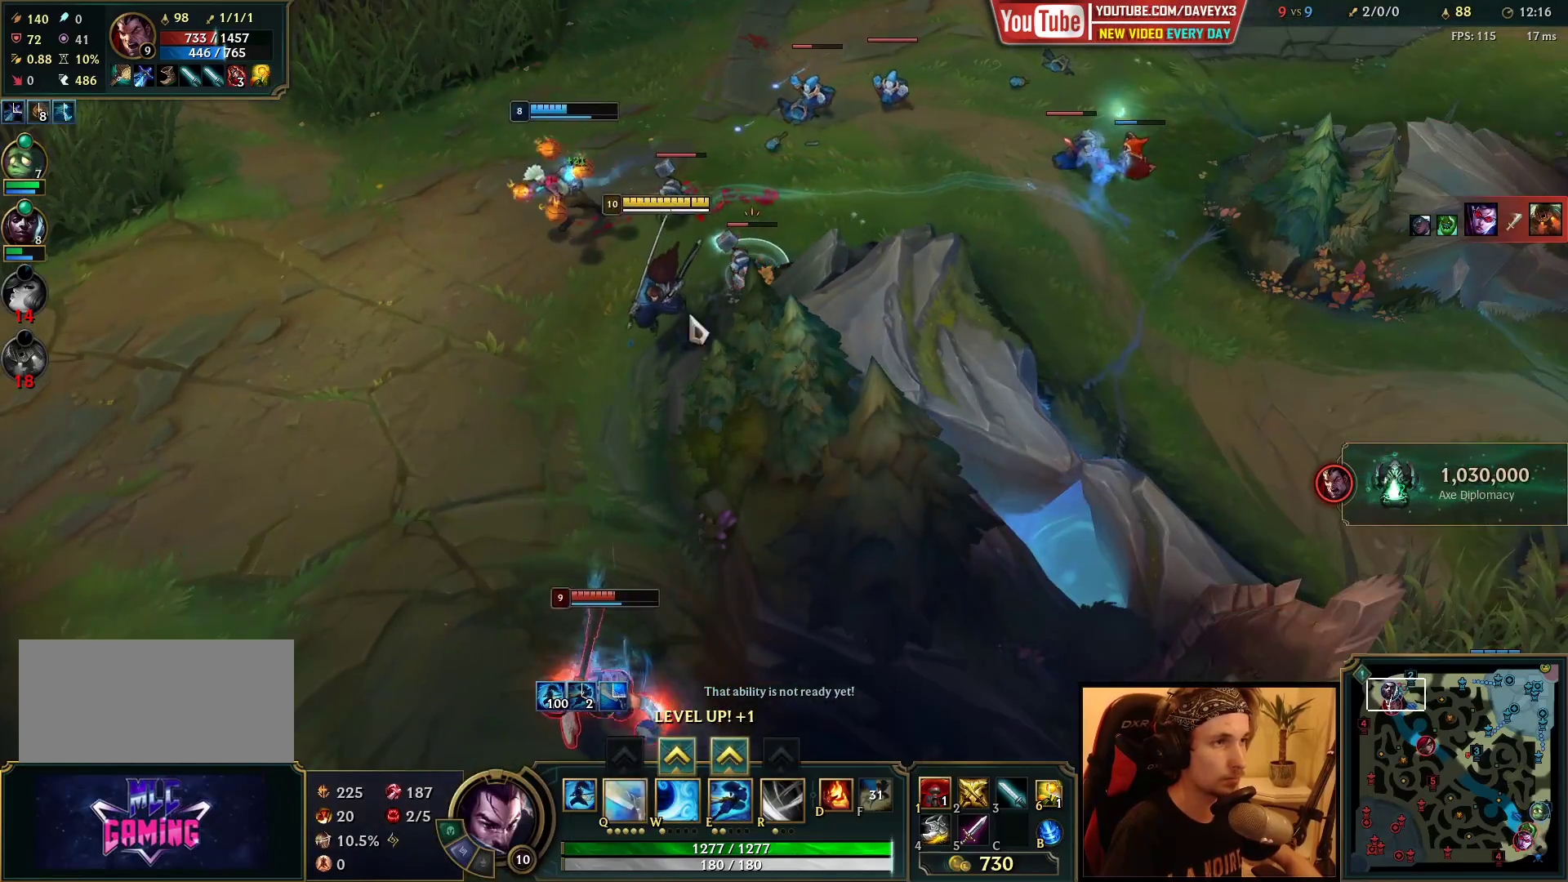
{"keys": ["q"], "mouse": [], "events": [[117, "mouse_right", "down"], [233, "mouse_right", "up"], [367, "q", "down"], [417, "q", "up"], [483, "q", "down"]]}